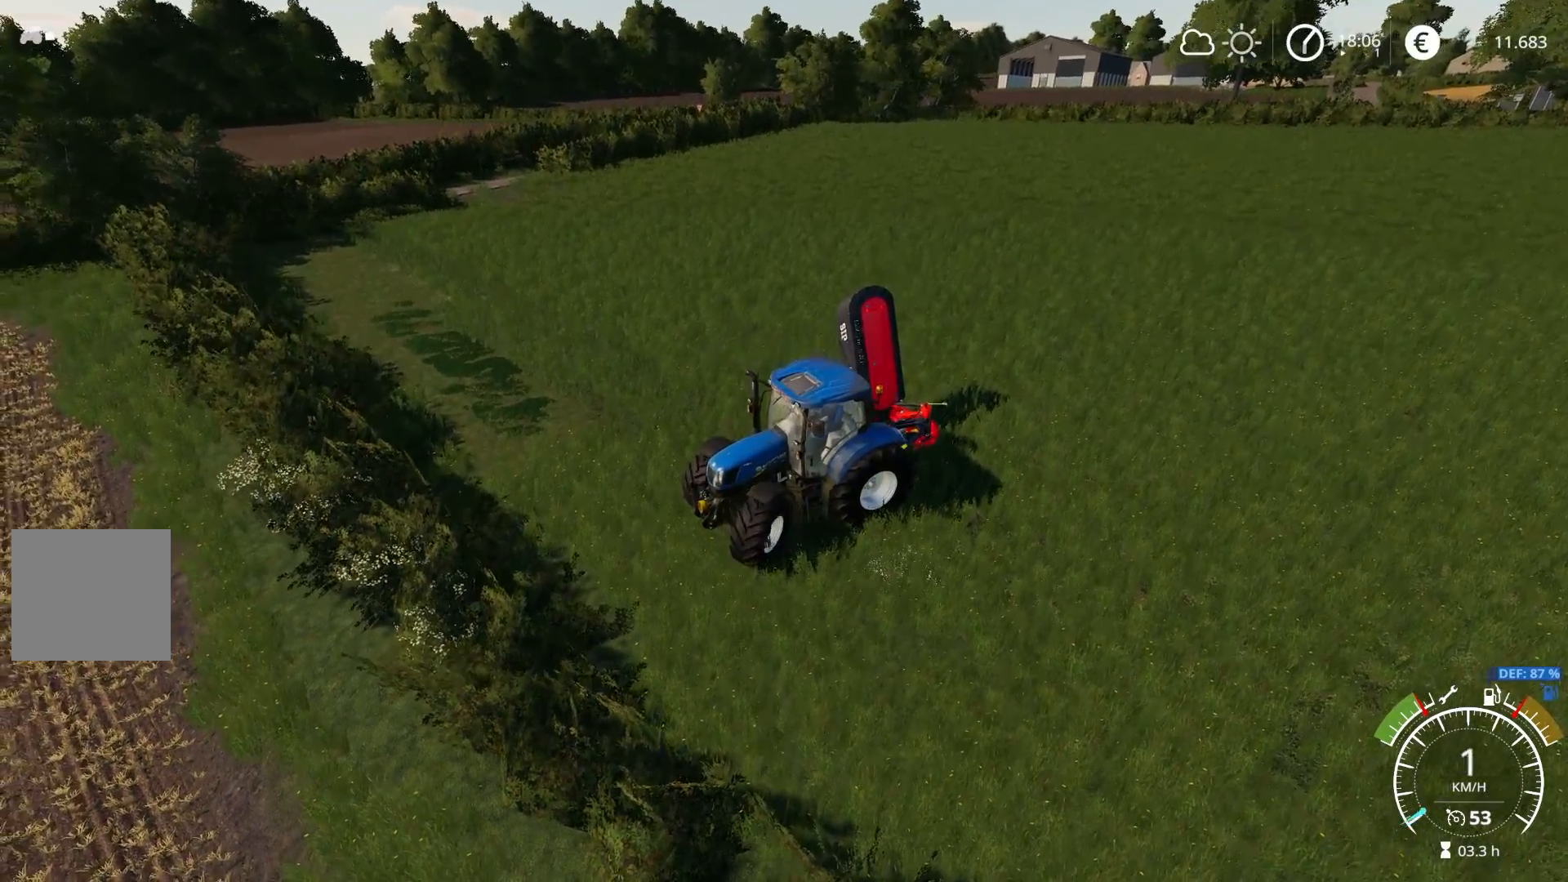
Gameplay with a controller (Xbox layout); each line is a JSON object with the inputs held at the frame after it. "events" lists button and stick changes between this image and that frame as [ms after this image, input, new state], when the widget could be followed in between.
{"buttons": [], "left_stick": "left", "right_stick": "center", "events": [[333, "R2", "up"]]}
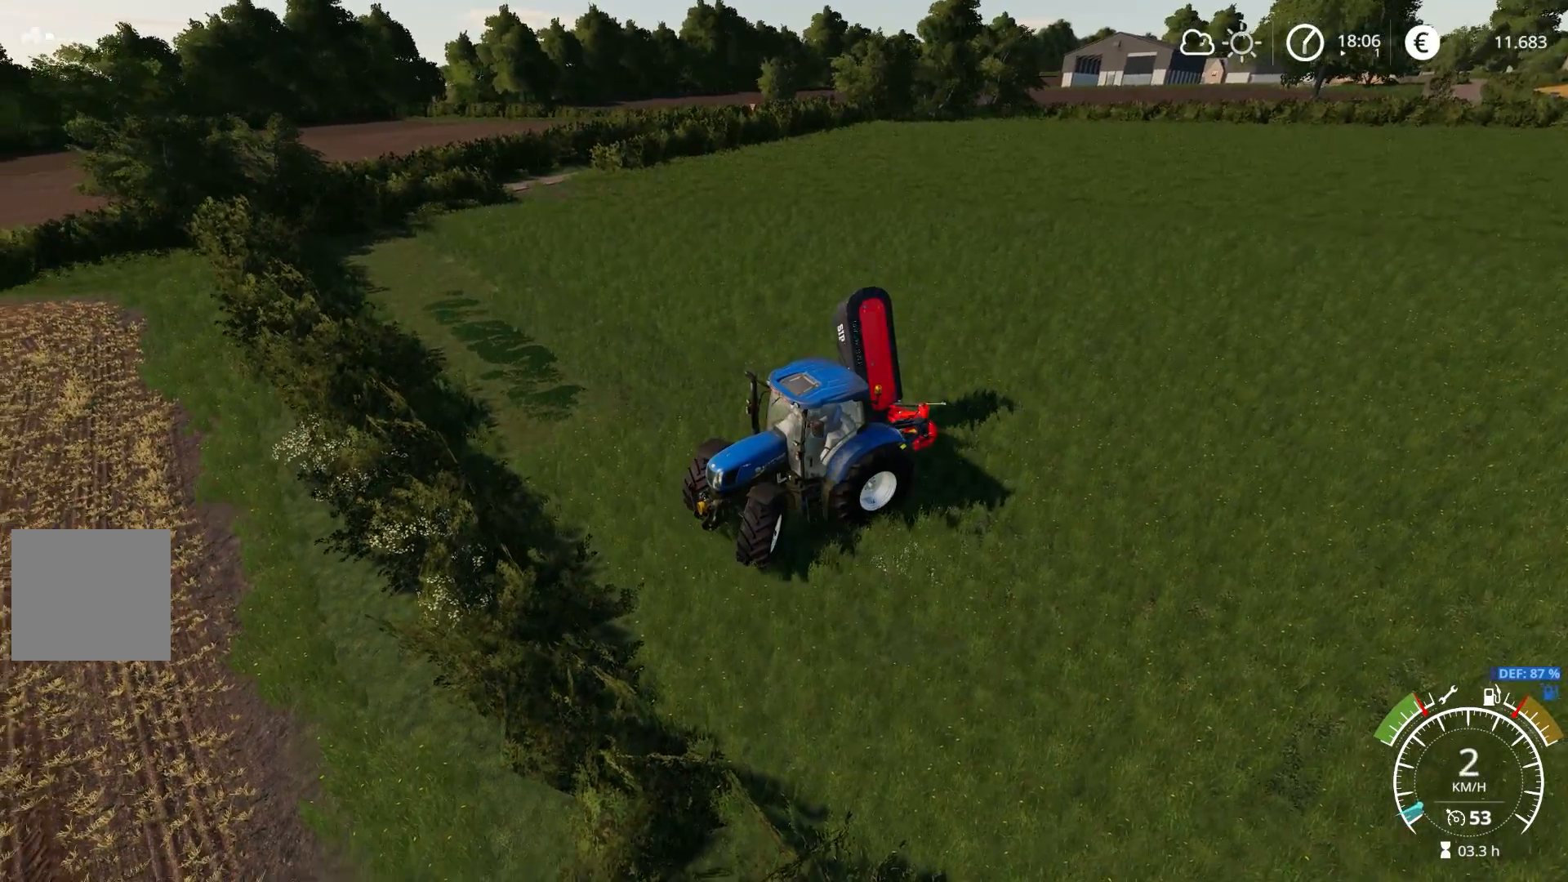
{"buttons": ["R2"], "left_stick": "left", "right_stick": "center", "events": [[67, "R2", "down"]]}
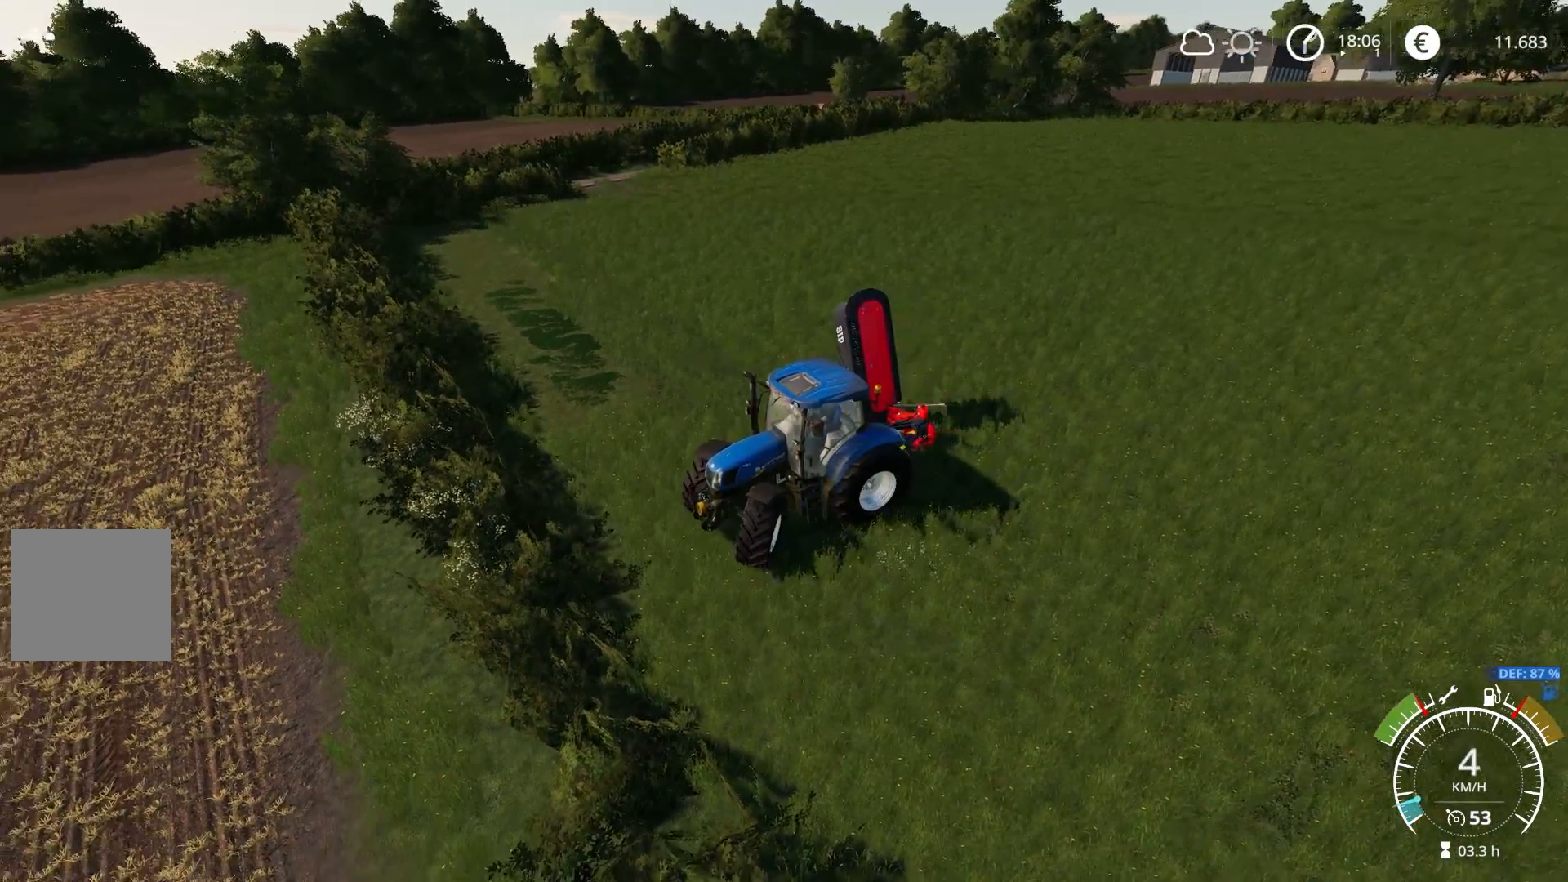
{"buttons": [], "left_stick": "left", "right_stick": "center", "events": [[500, "R2", "up"]]}
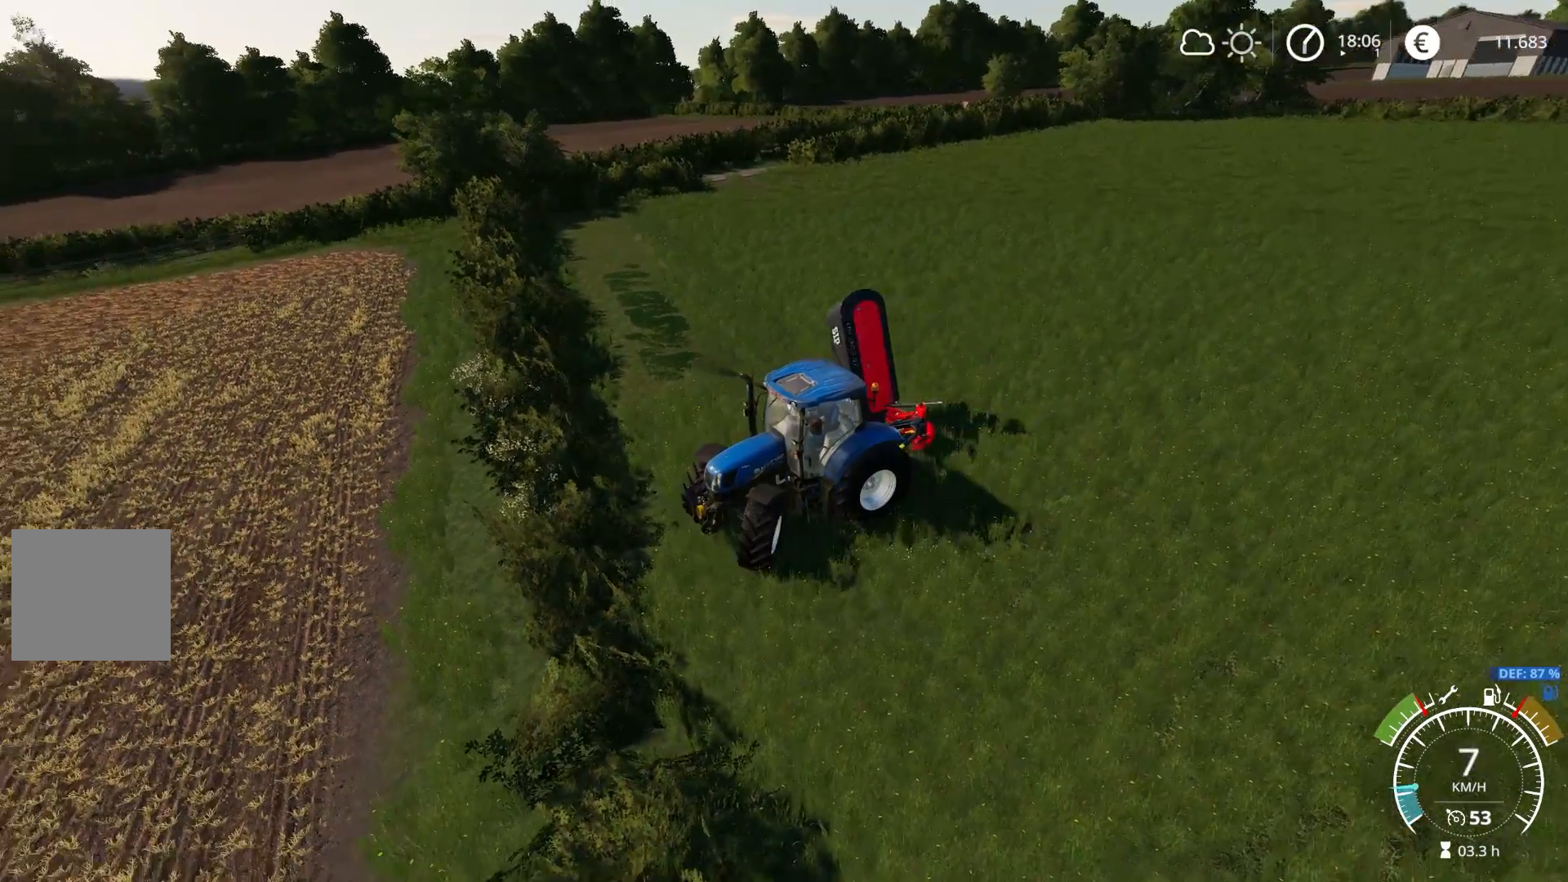
{"buttons": ["L2"], "left_stick": "right", "right_stick": "down", "events": [[67, "L2", "down"], [133, "left_stick", "right"], [300, "right_stick", "down"]]}
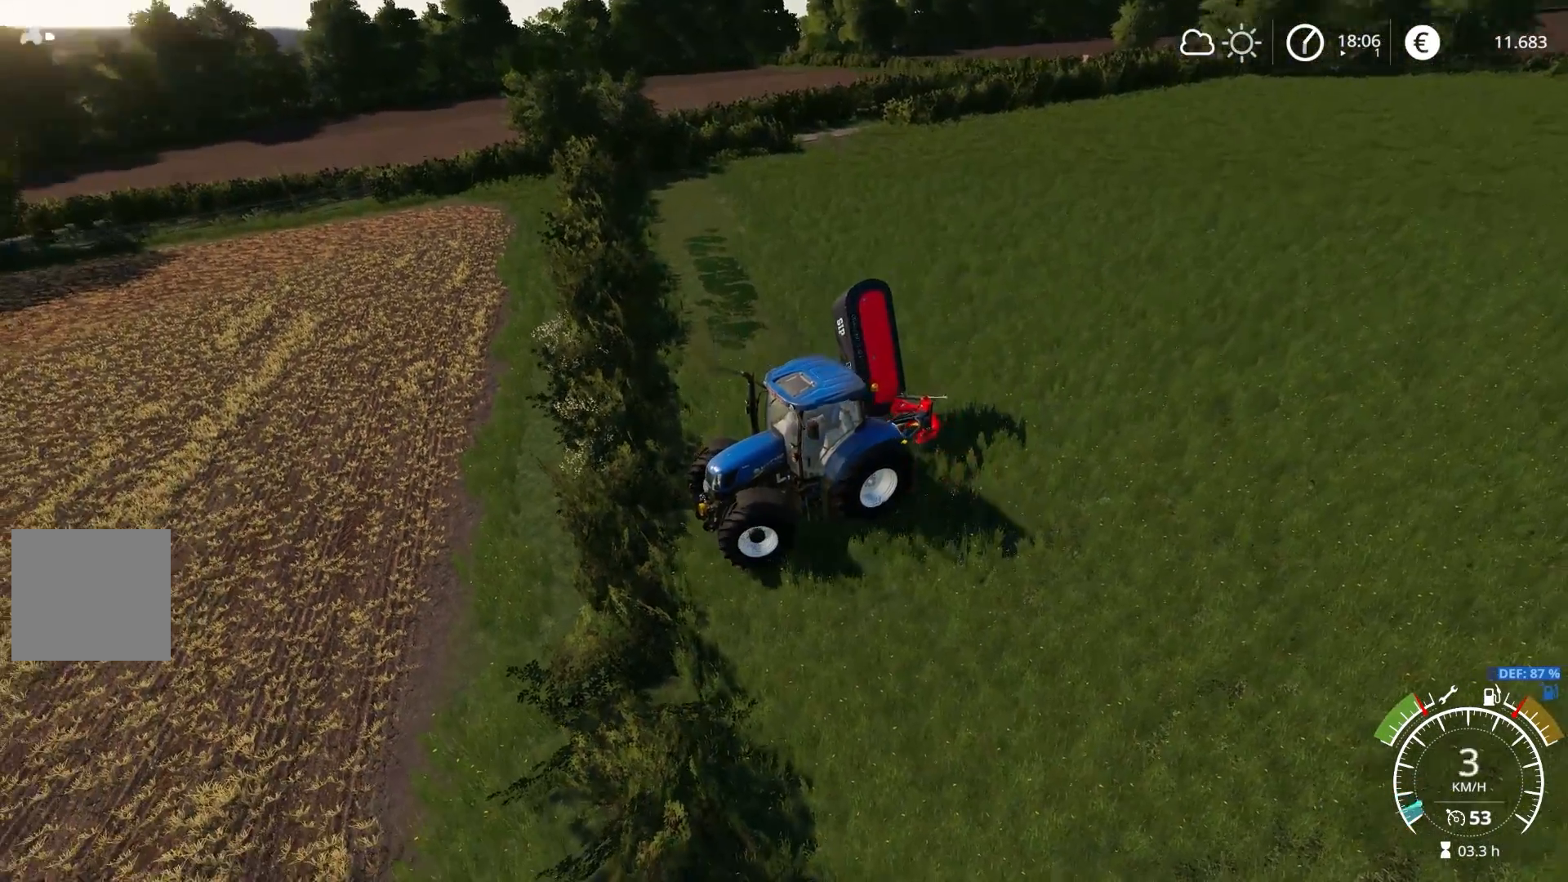
{"buttons": ["L2"], "left_stick": "right", "right_stick": "center", "events": [[150, "right_stick", "center"]]}
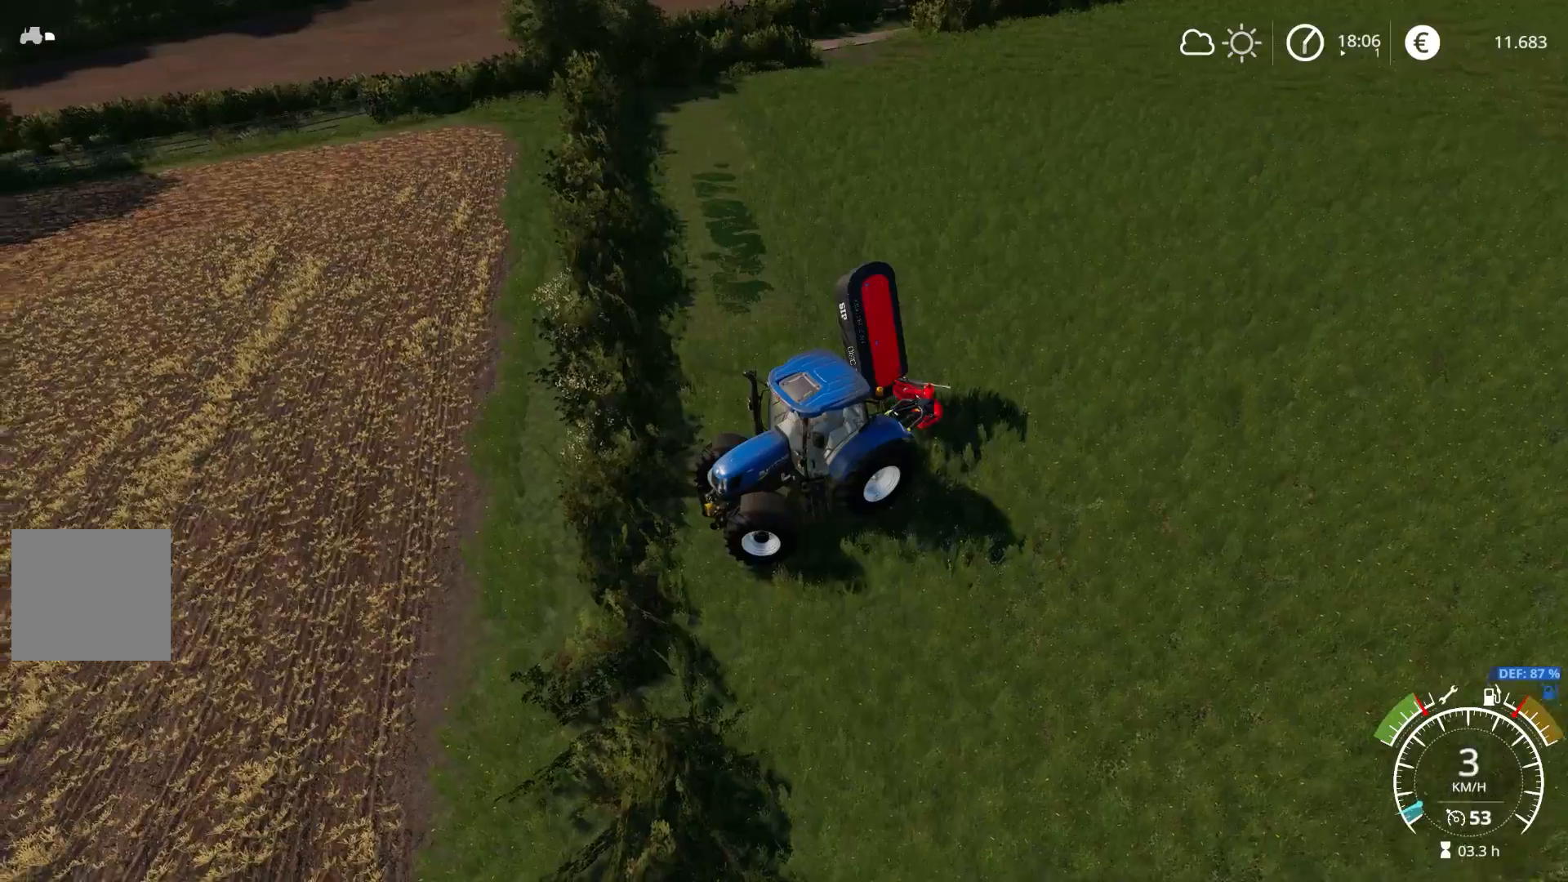
{"buttons": ["L2"], "left_stick": "right", "right_stick": "center", "events": []}
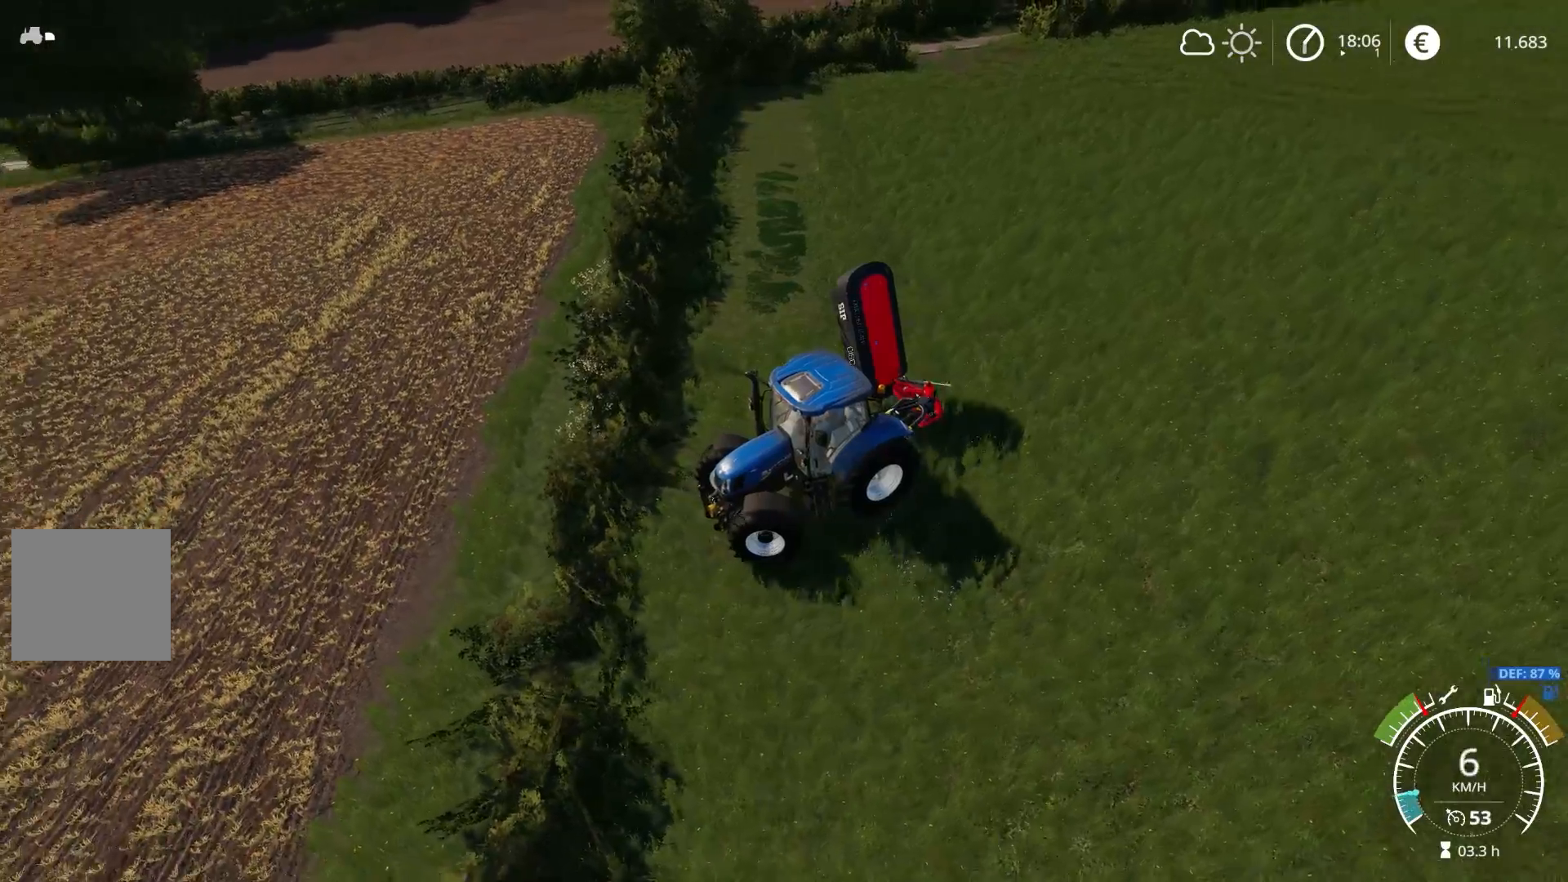
{"buttons": ["L2"], "left_stick": "right", "right_stick": "center", "events": []}
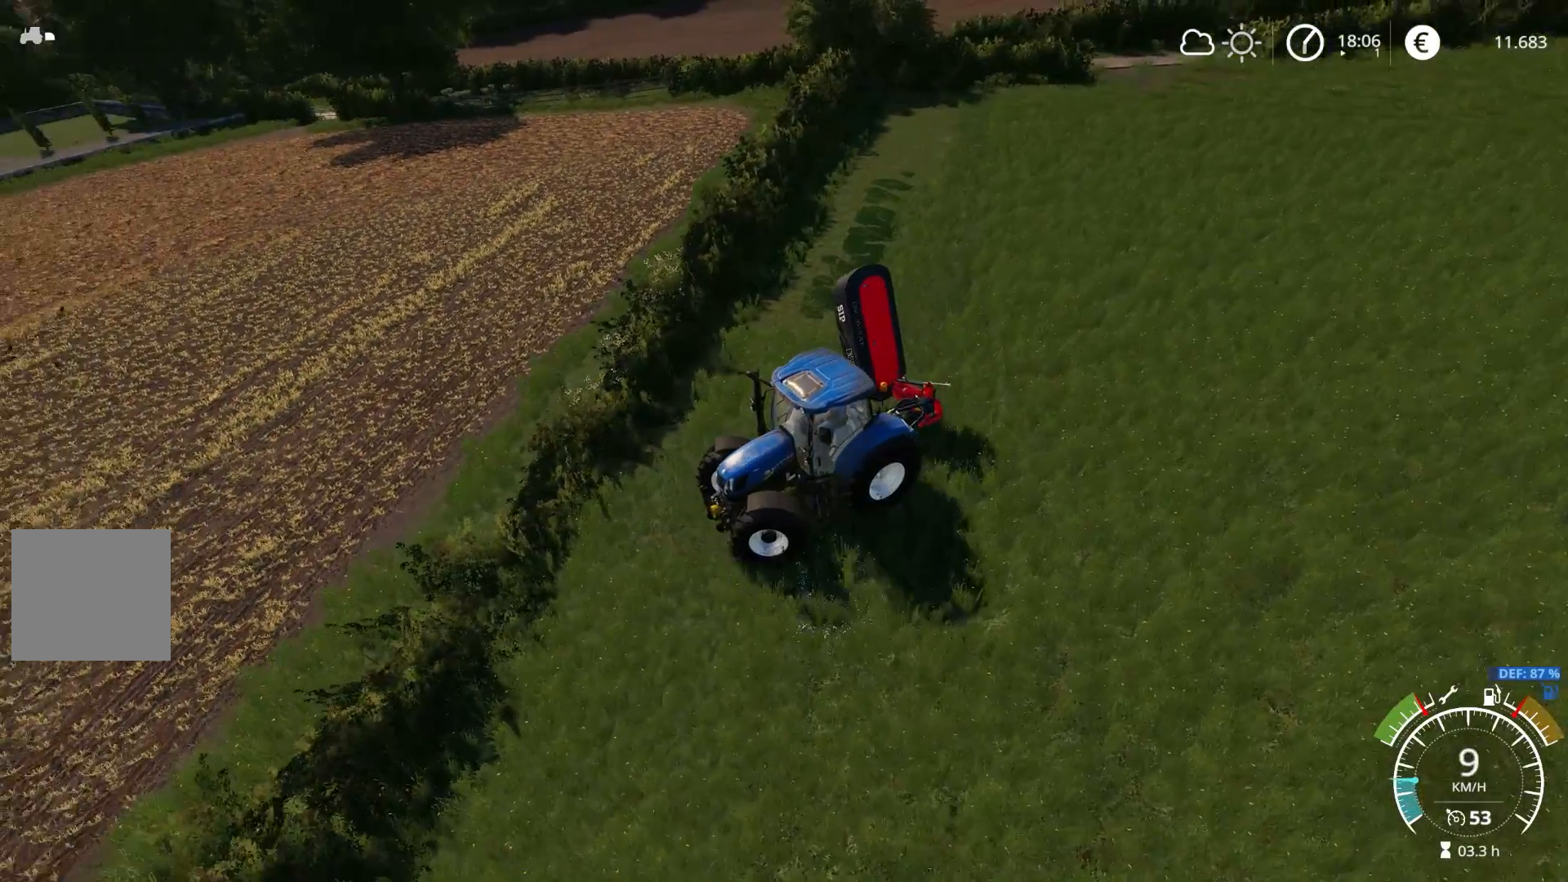
{"buttons": ["L2"], "left_stick": "center", "right_stick": "right", "events": [[50, "right_stick", "right"], [350, "left_stick", "center"]]}
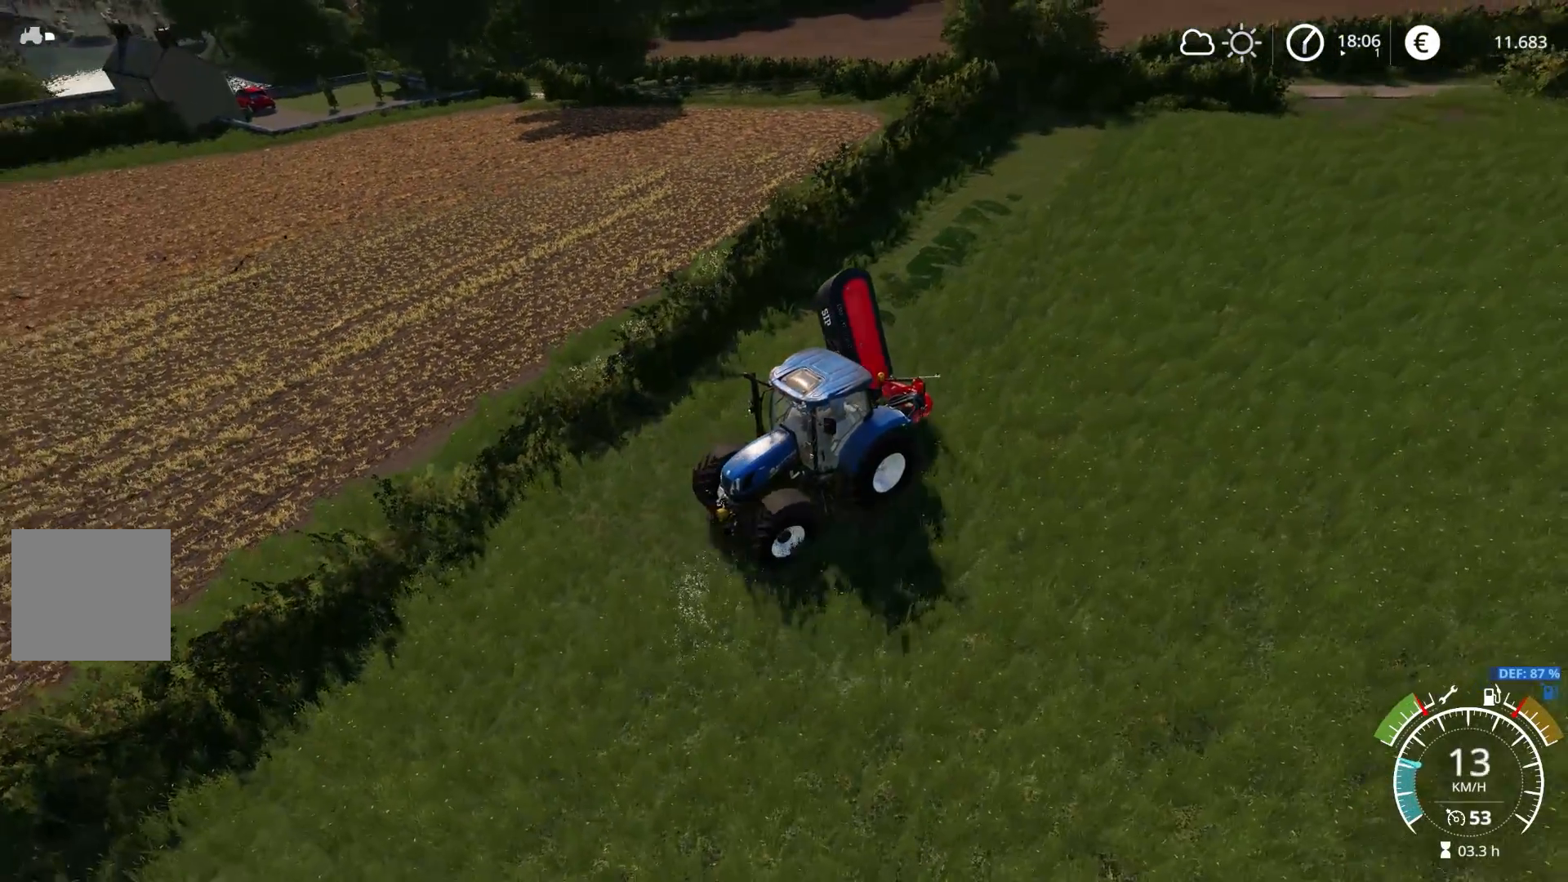
{"buttons": ["L2"], "left_stick": "right", "right_stick": "down-left", "events": [[83, "right_stick", "down"], [200, "right_stick", "down-left"], [300, "left_stick", "right"]]}
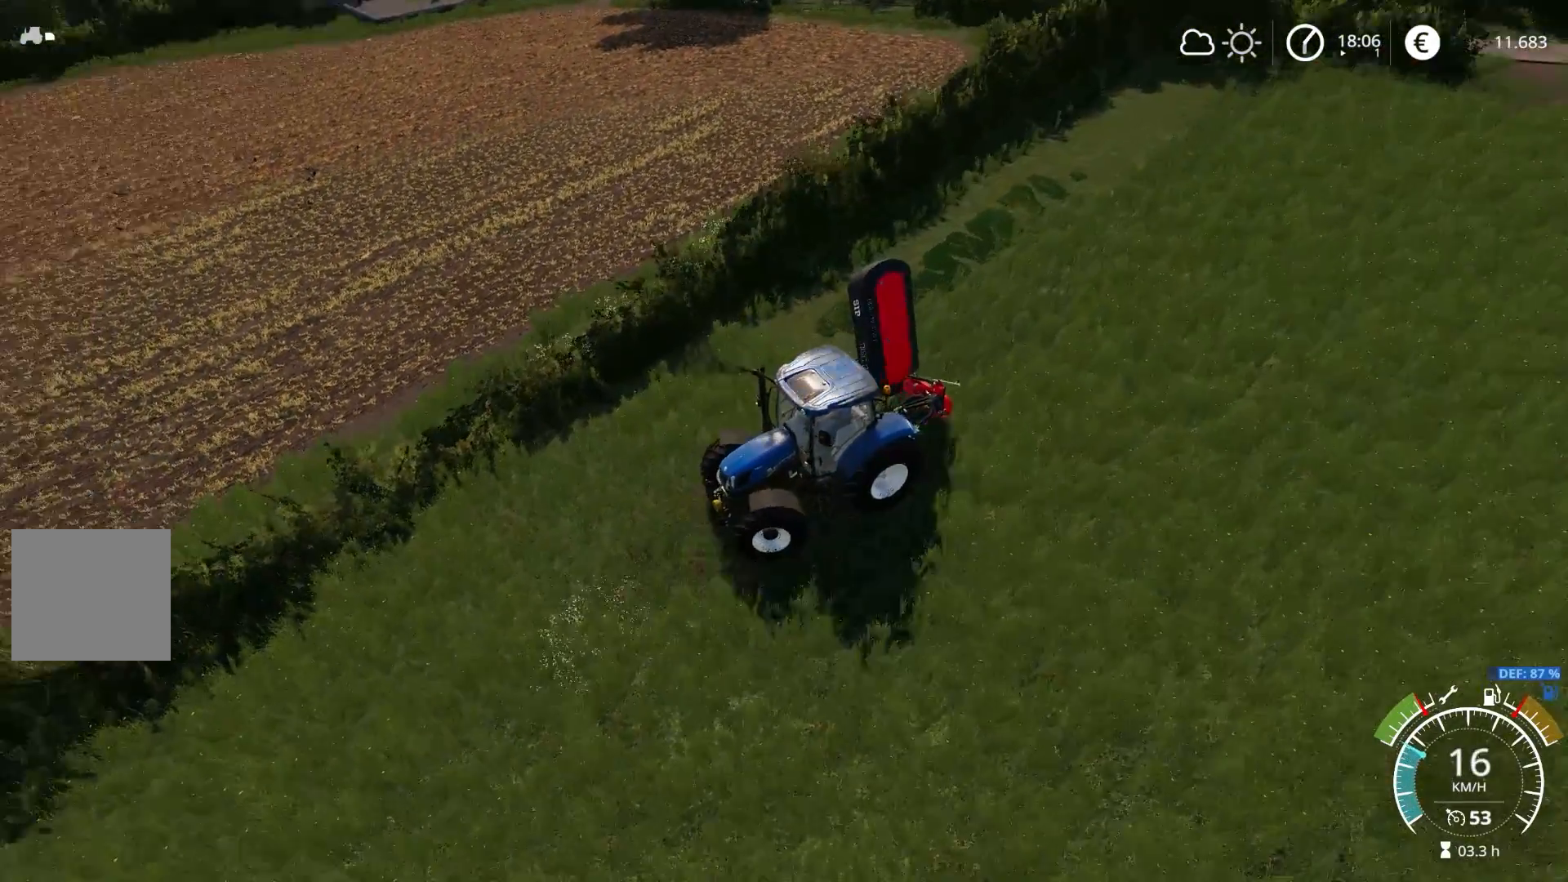
{"buttons": [], "left_stick": "center", "right_stick": "left", "events": [[133, "L2", "up"], [267, "right_stick", "left"], [317, "left_stick", "center"]]}
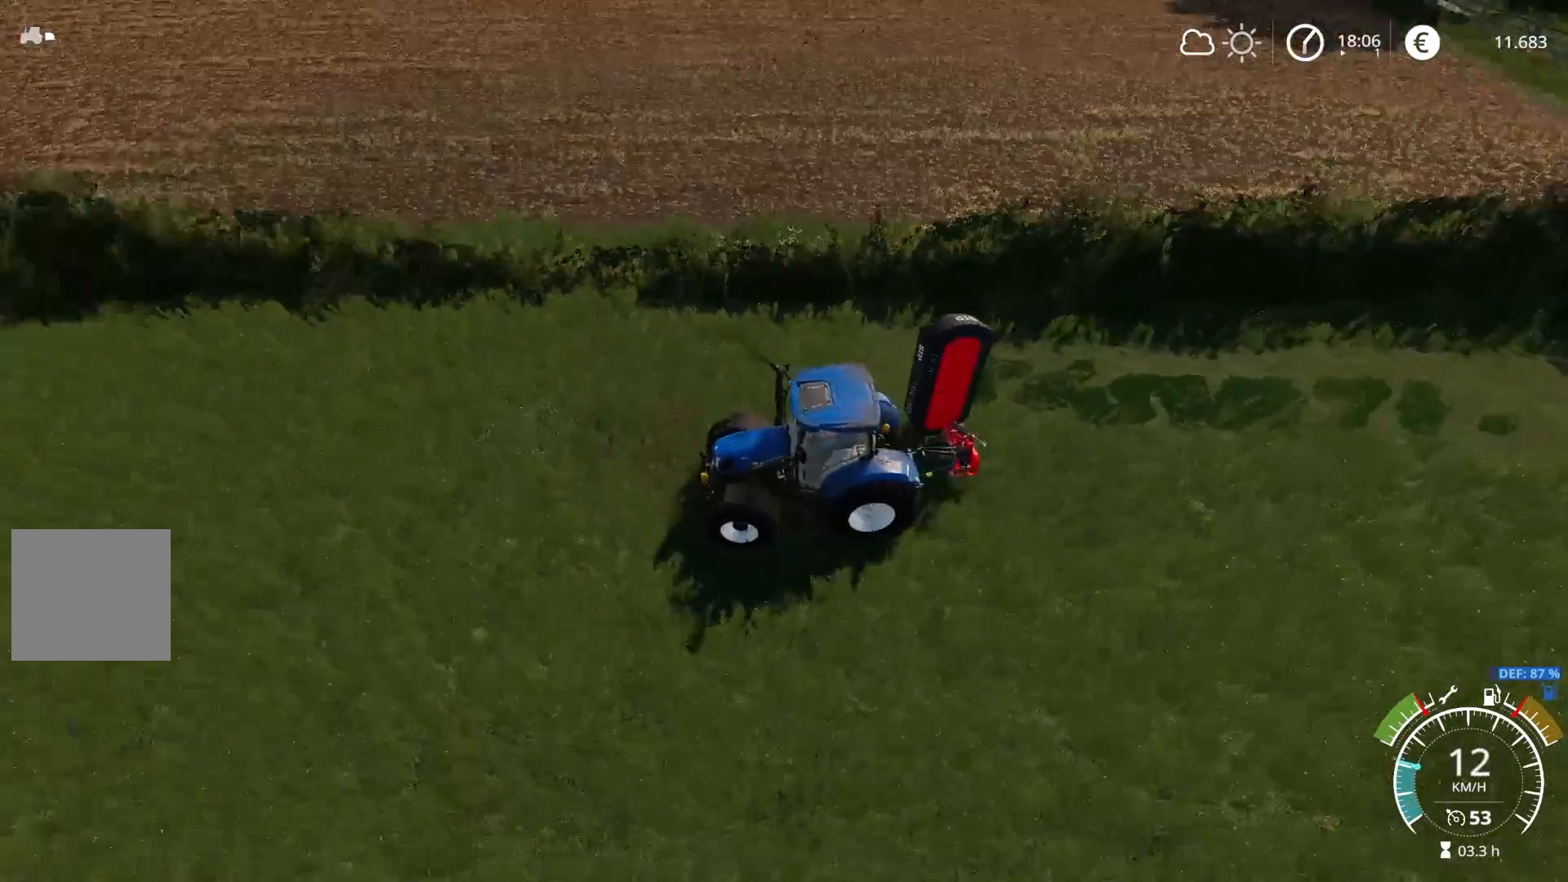
{"buttons": [], "left_stick": "left", "right_stick": "left", "events": [[283, "left_stick", "left"]]}
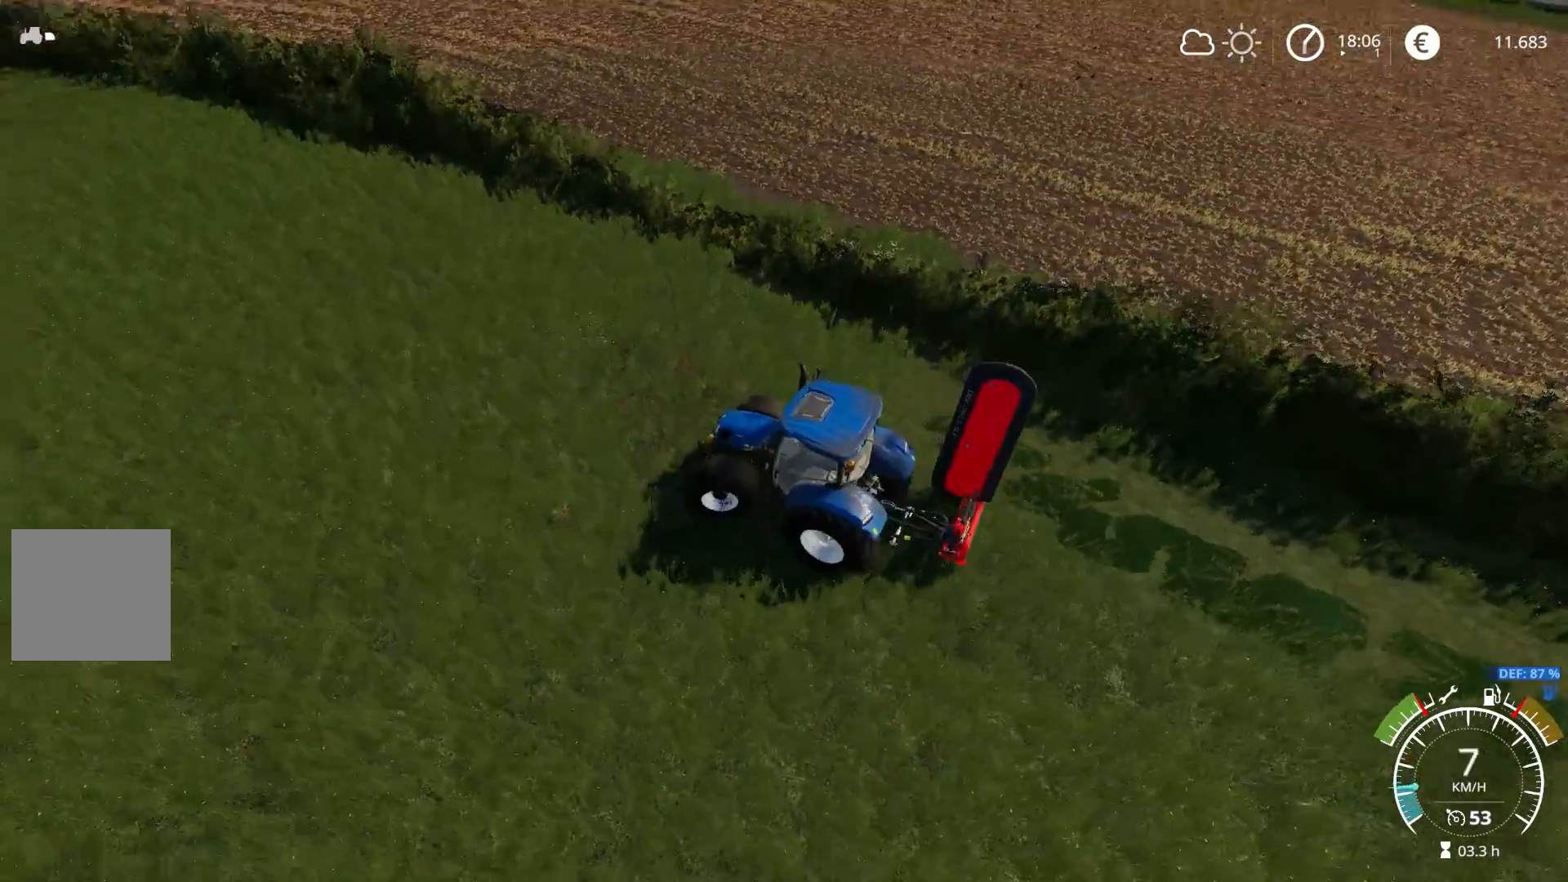
{"buttons": ["L1"], "left_stick": "center", "right_stick": "center", "events": [[183, "L1", "down"], [233, "right_stick", "center"], [300, "left_stick", "center"]]}
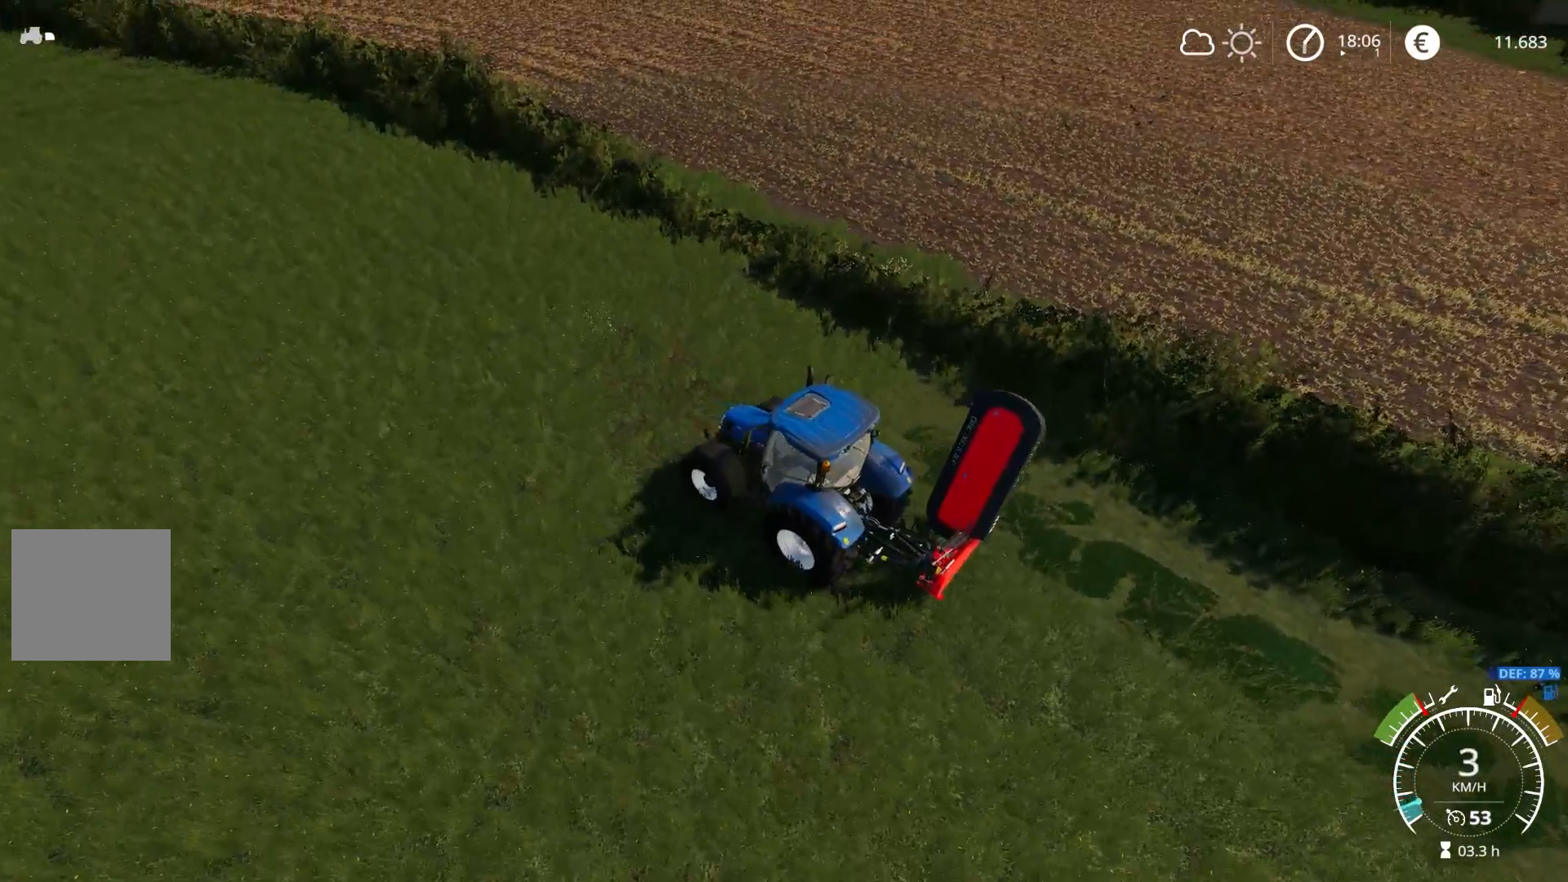
{"buttons": [], "left_stick": "center", "right_stick": "left", "events": [[217, "A", "down"], [317, "A", "up"], [350, "L1", "up"], [483, "right_stick", "left"]]}
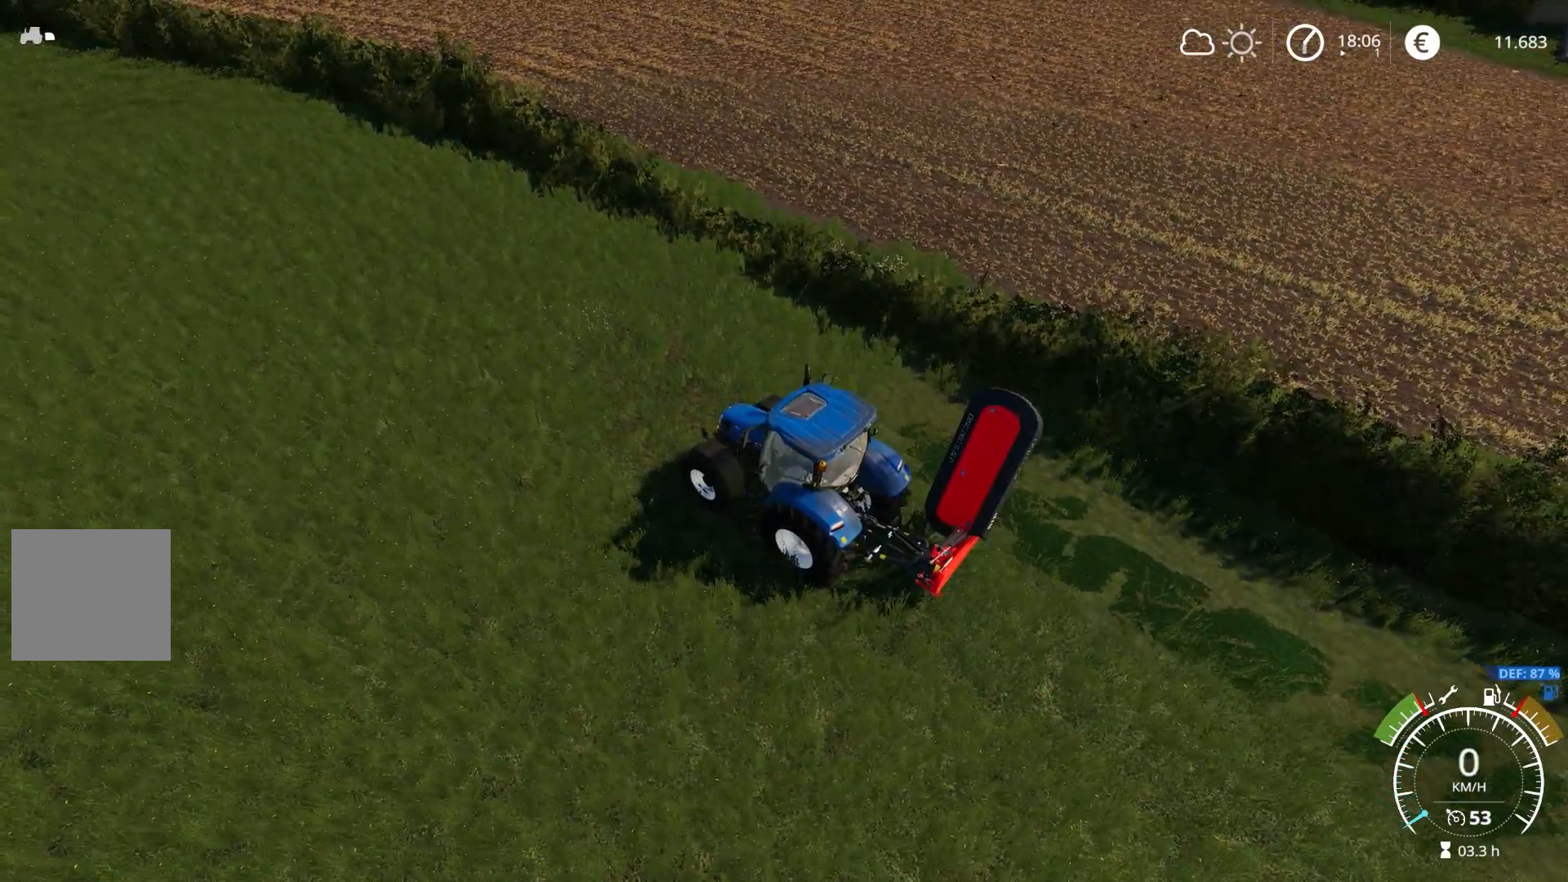
{"buttons": [], "left_stick": "center", "right_stick": "up-left", "events": [[267, "right_stick", "up-left"]]}
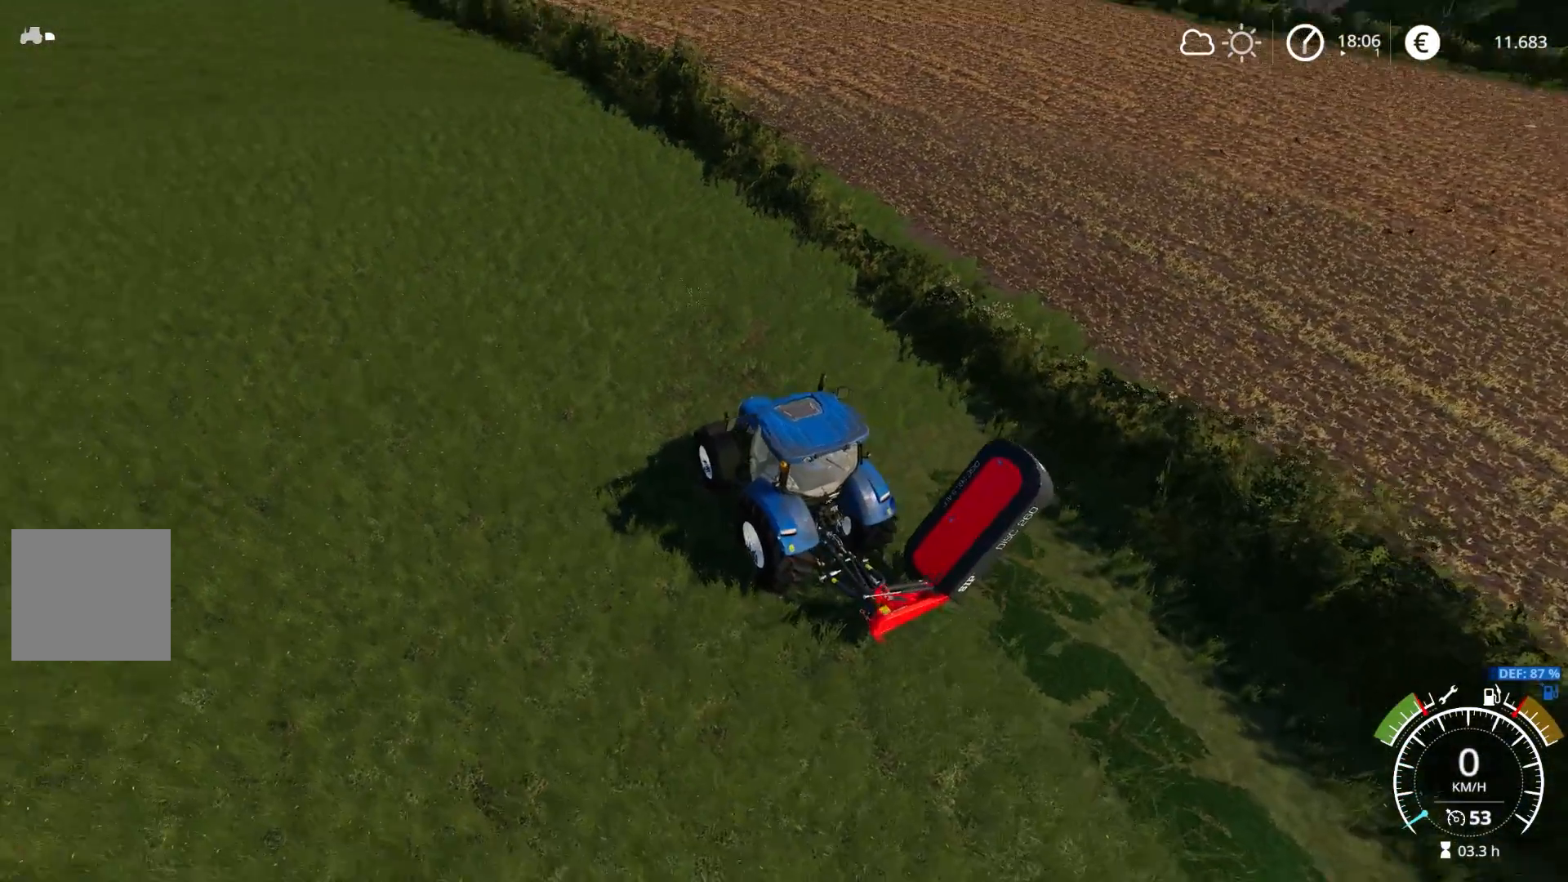
{"buttons": ["L2"], "left_stick": "center", "right_stick": "up-left", "events": [[500, "L2", "down"]]}
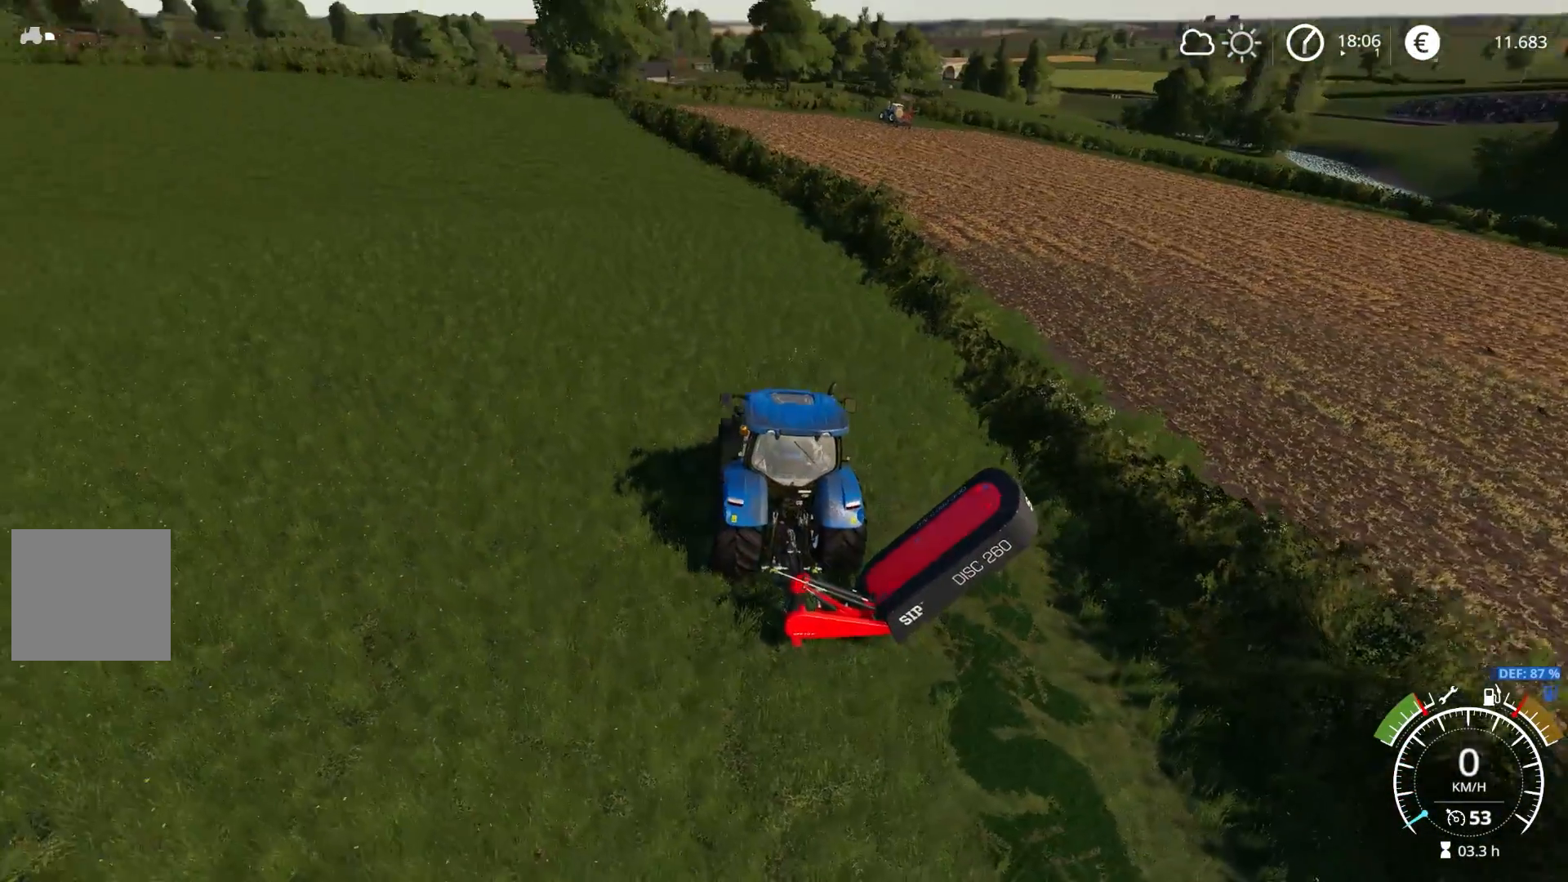
{"buttons": ["L2"], "left_stick": "right", "right_stick": "center", "events": [[17, "left_stick", "right"], [117, "right_stick", "center"]]}
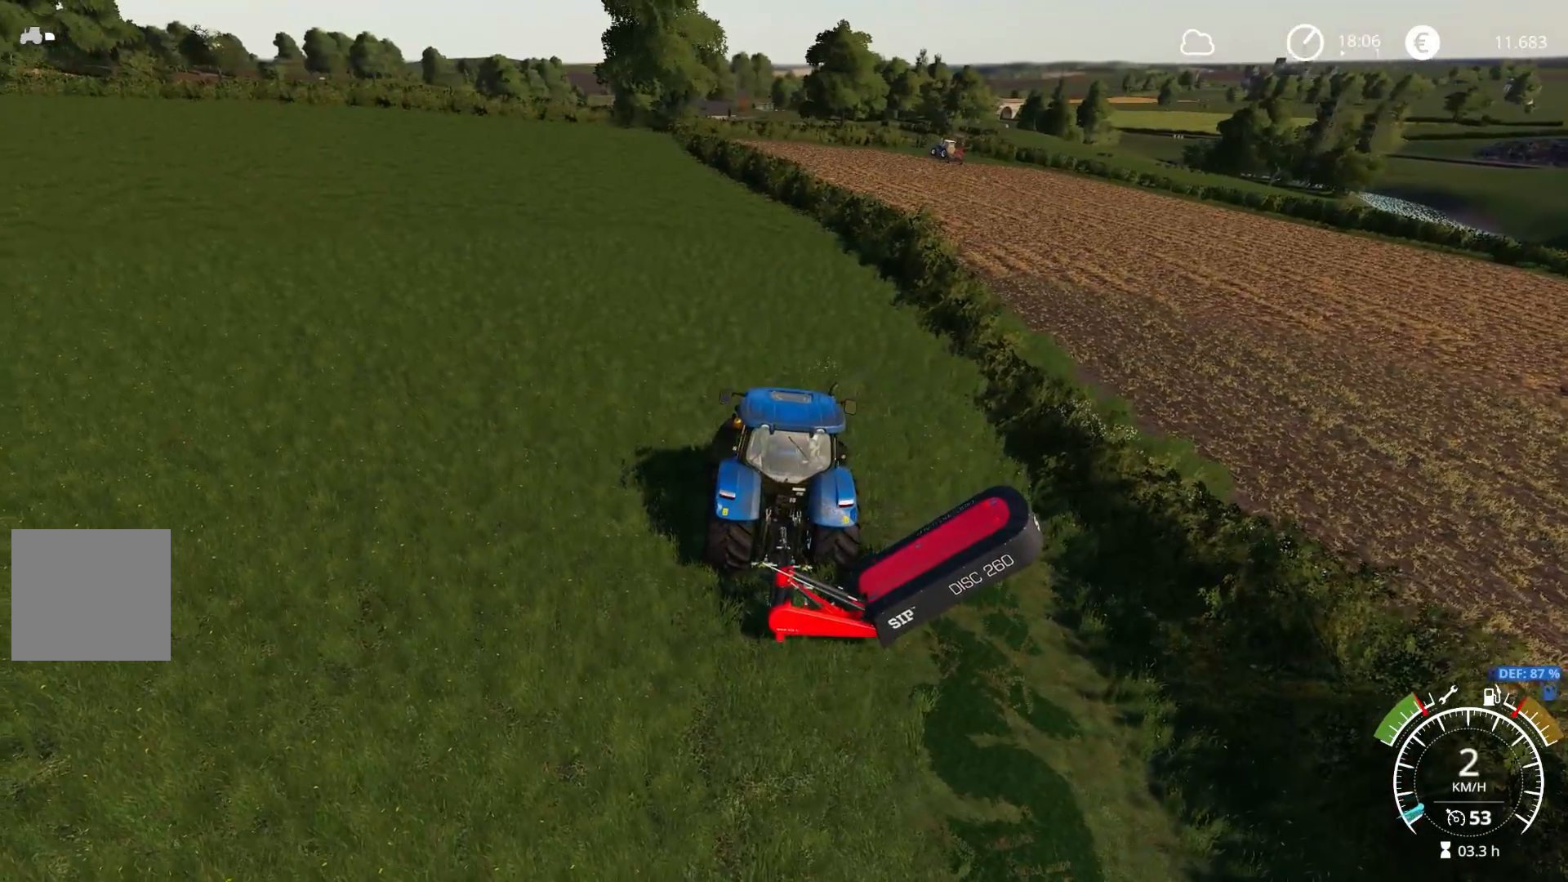
{"buttons": ["L2"], "left_stick": "center", "right_stick": "center", "events": [[500, "left_stick", "center"]]}
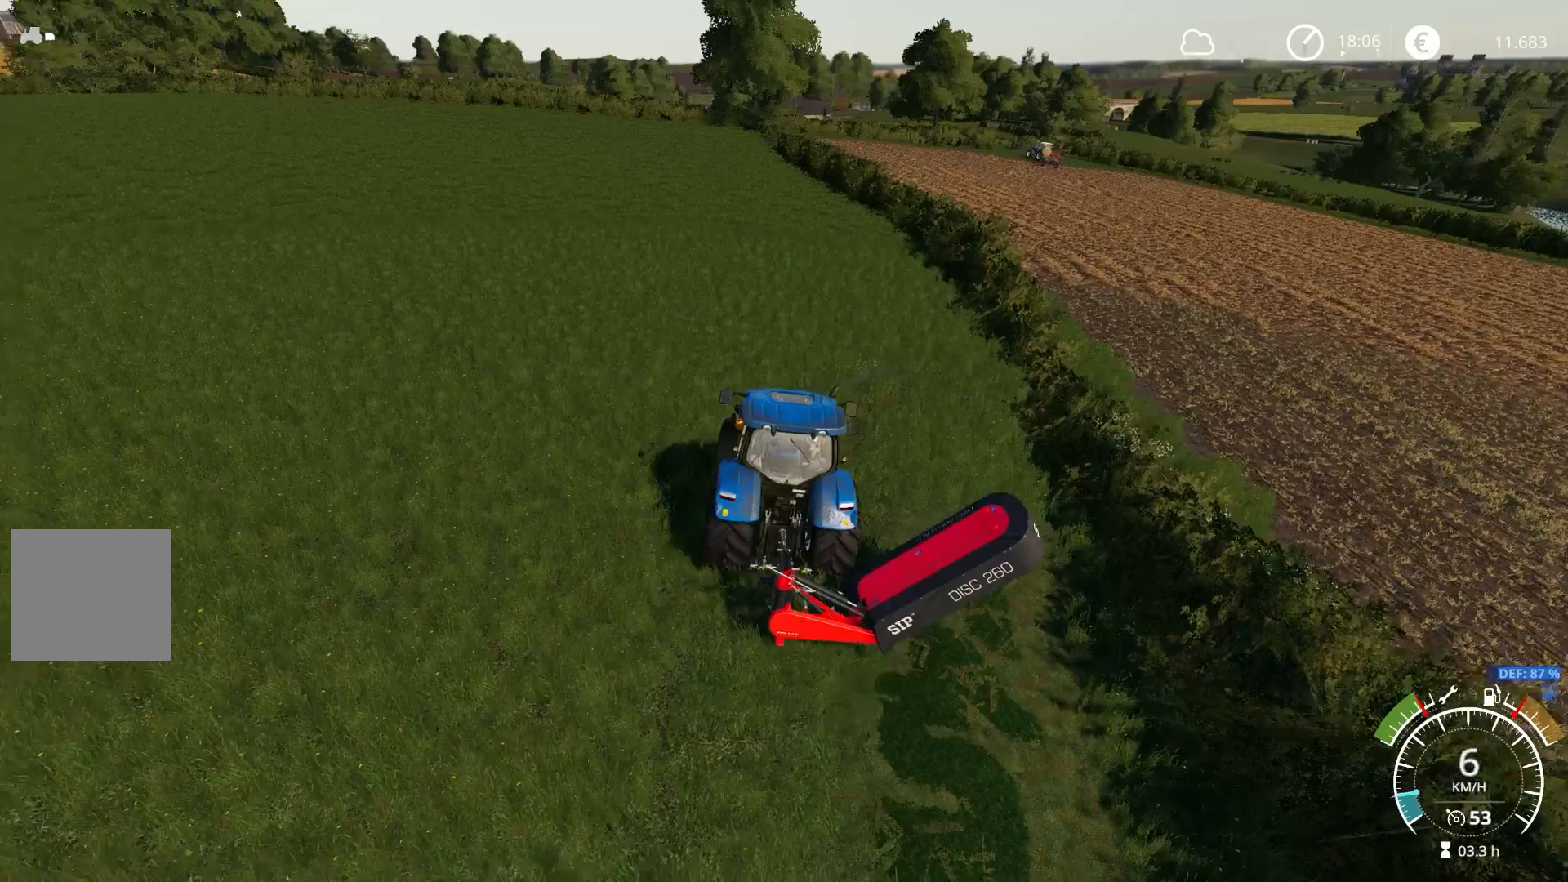
{"buttons": ["L2"], "left_stick": "center", "right_stick": "left", "events": [[217, "left_stick", "left"], [300, "right_stick", "left"], [433, "left_stick", "center"]]}
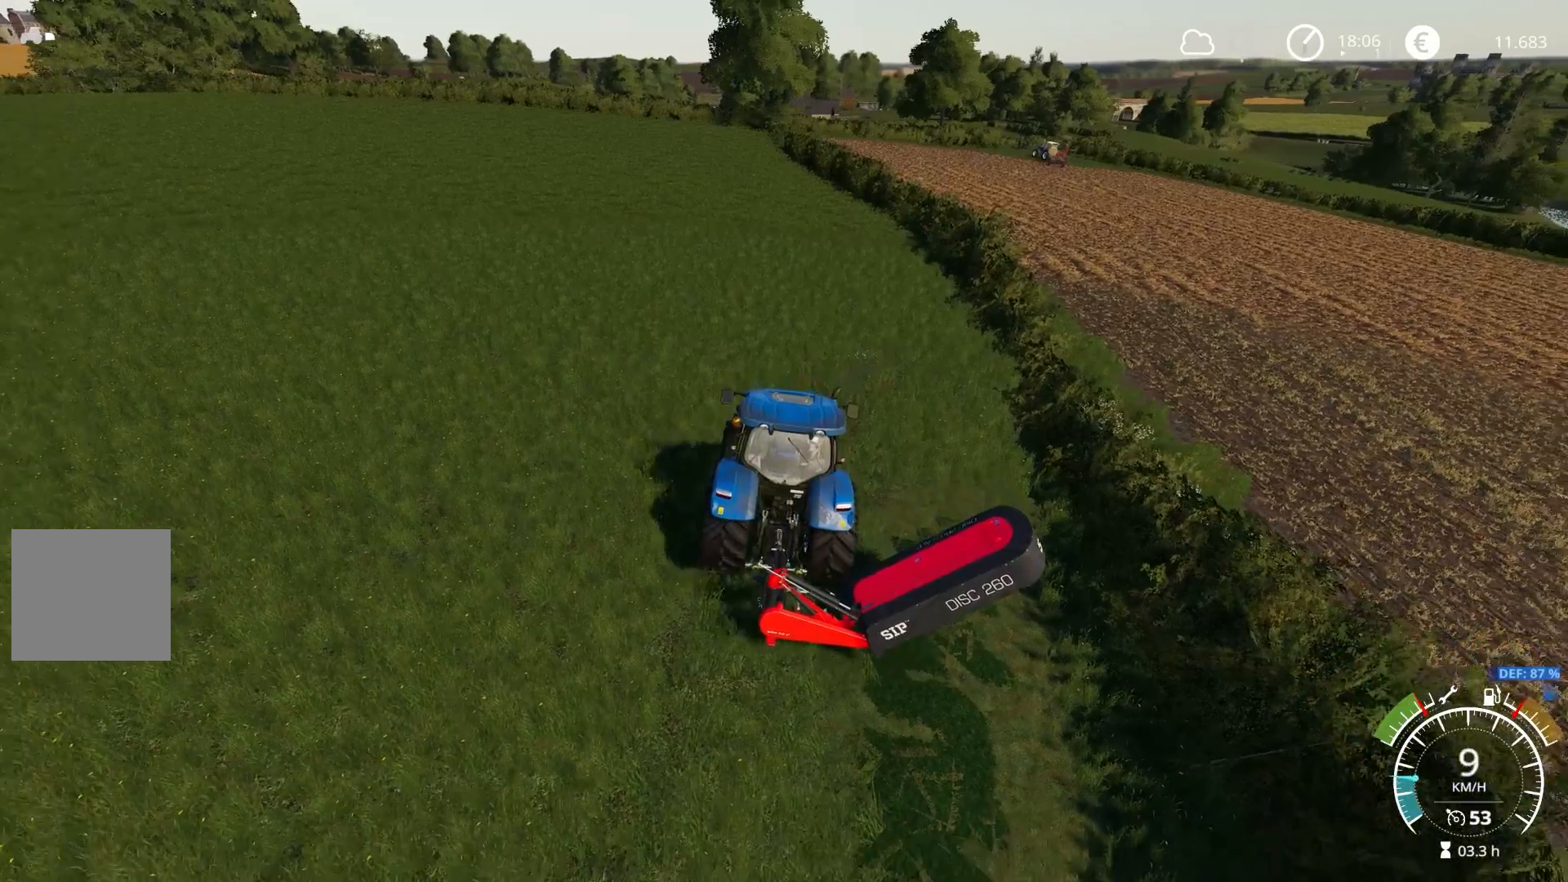
{"buttons": [], "left_stick": "center", "right_stick": "up-left", "events": [[33, "left_stick", "left"], [100, "L2", "up"], [133, "left_stick", "center"], [217, "right_stick", "up-left"]]}
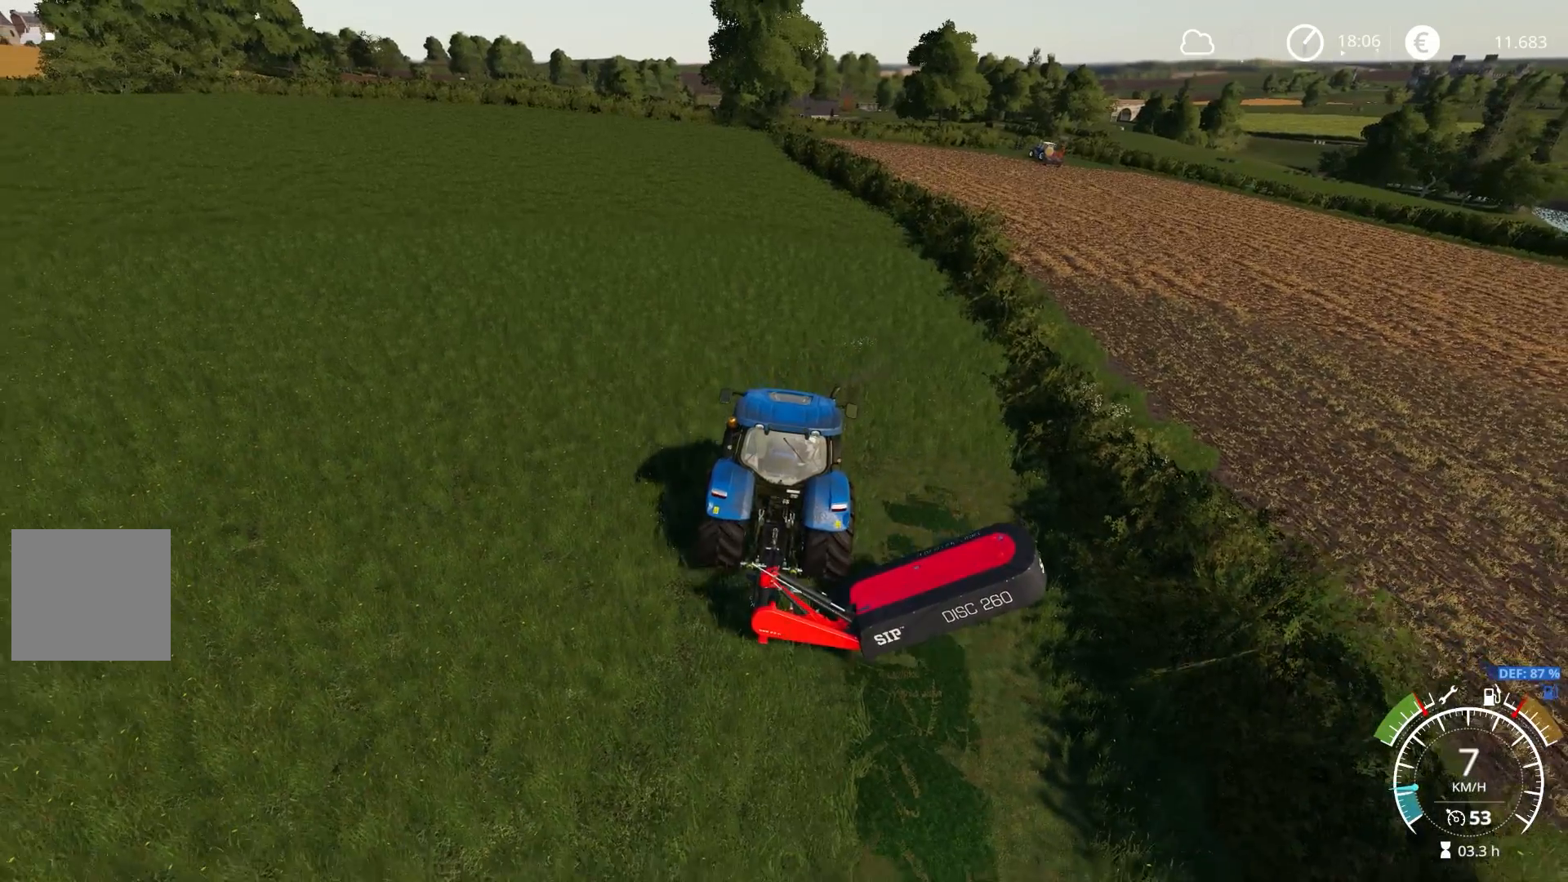
{"buttons": [], "left_stick": "right", "right_stick": "center", "events": [[217, "right_stick", "left"], [367, "right_stick", "center"], [467, "left_stick", "right"]]}
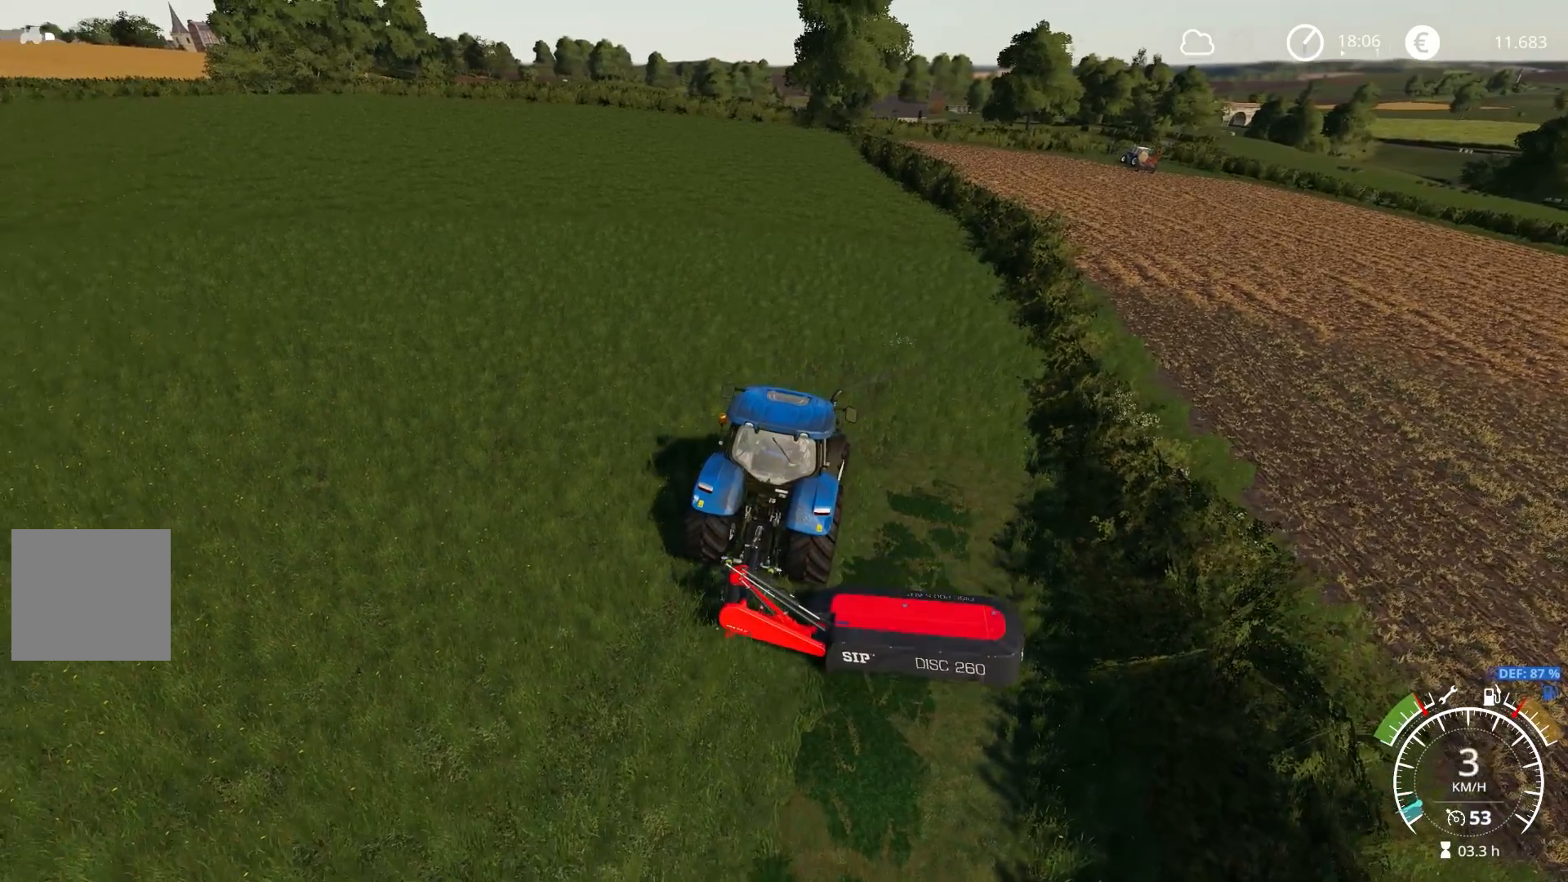
{"buttons": ["R2"], "left_stick": "right", "right_stick": "center", "events": [[183, "R2", "down"]]}
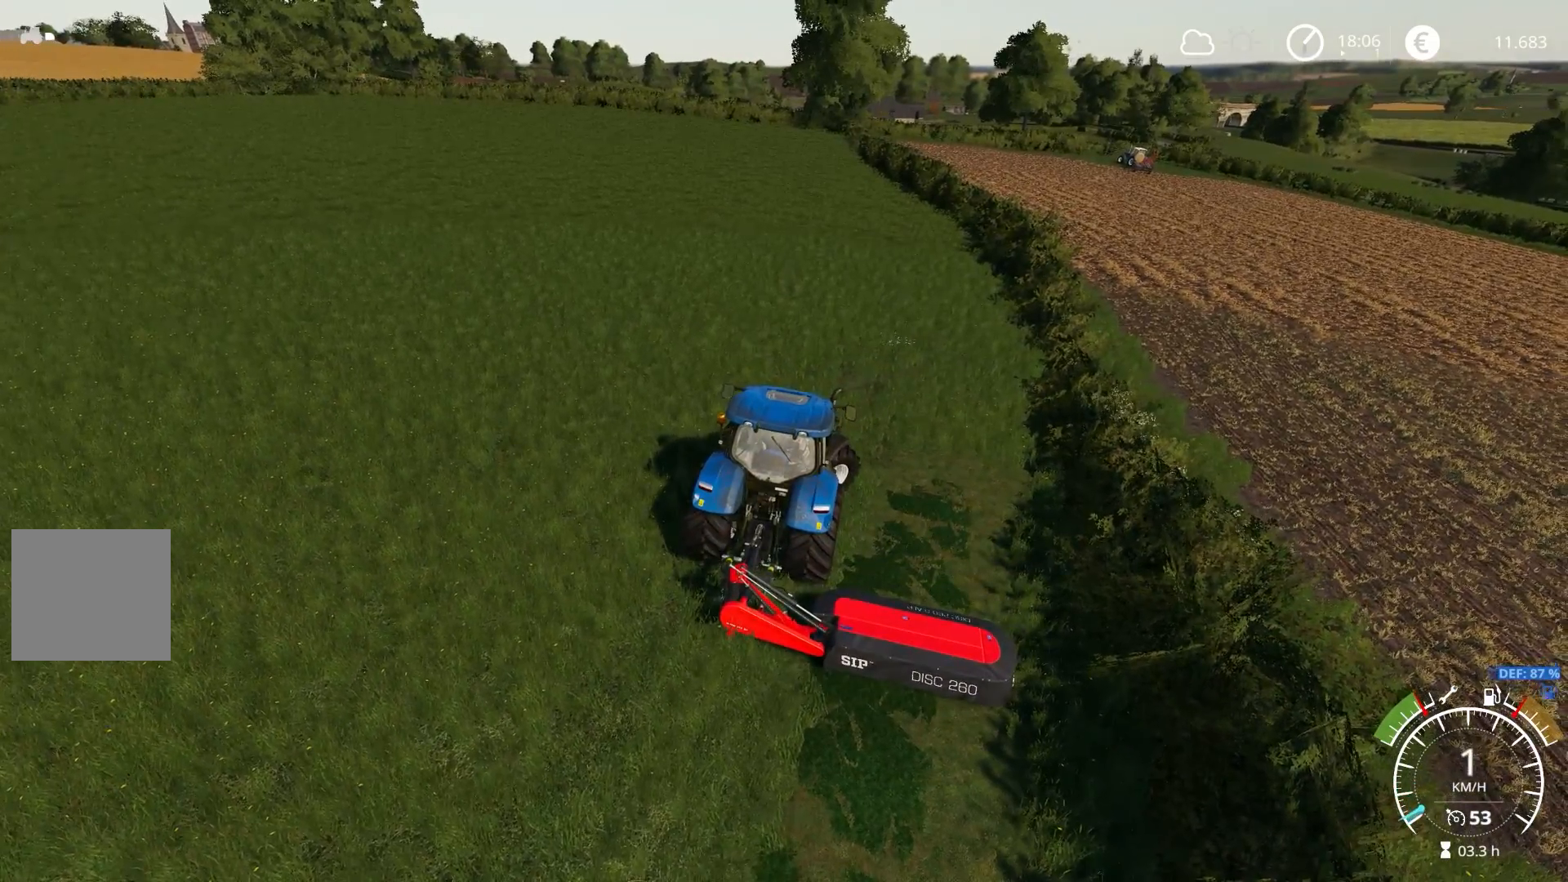
{"buttons": ["R2"], "left_stick": "center", "right_stick": "center", "events": [[483, "left_stick", "center"]]}
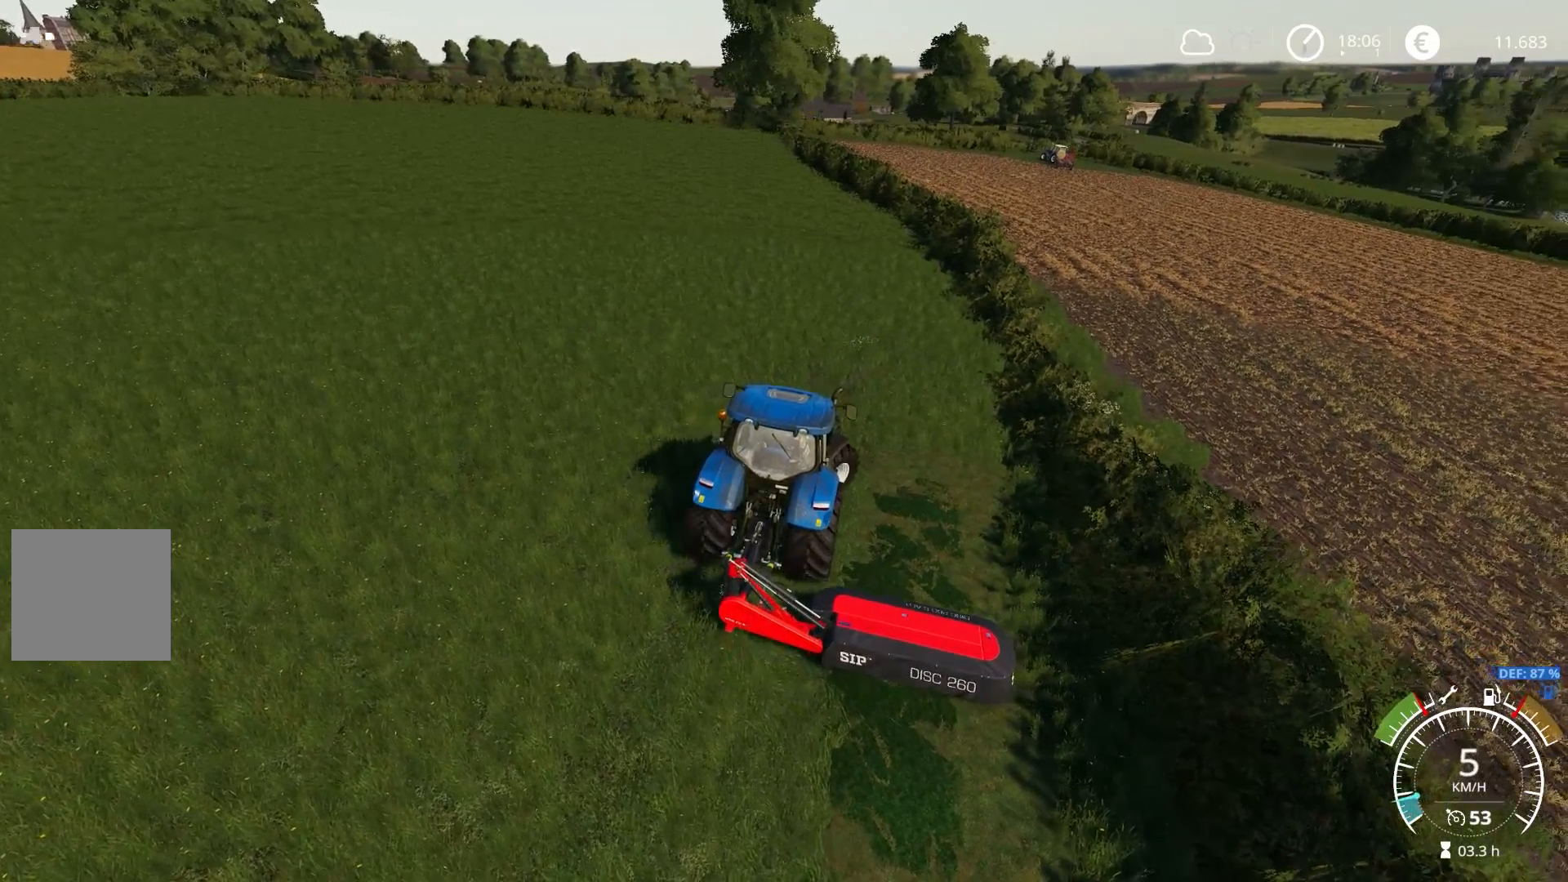
{"buttons": ["R2"], "left_stick": "center", "right_stick": "center", "events": [[267, "left_stick", "right"], [433, "left_stick", "center"]]}
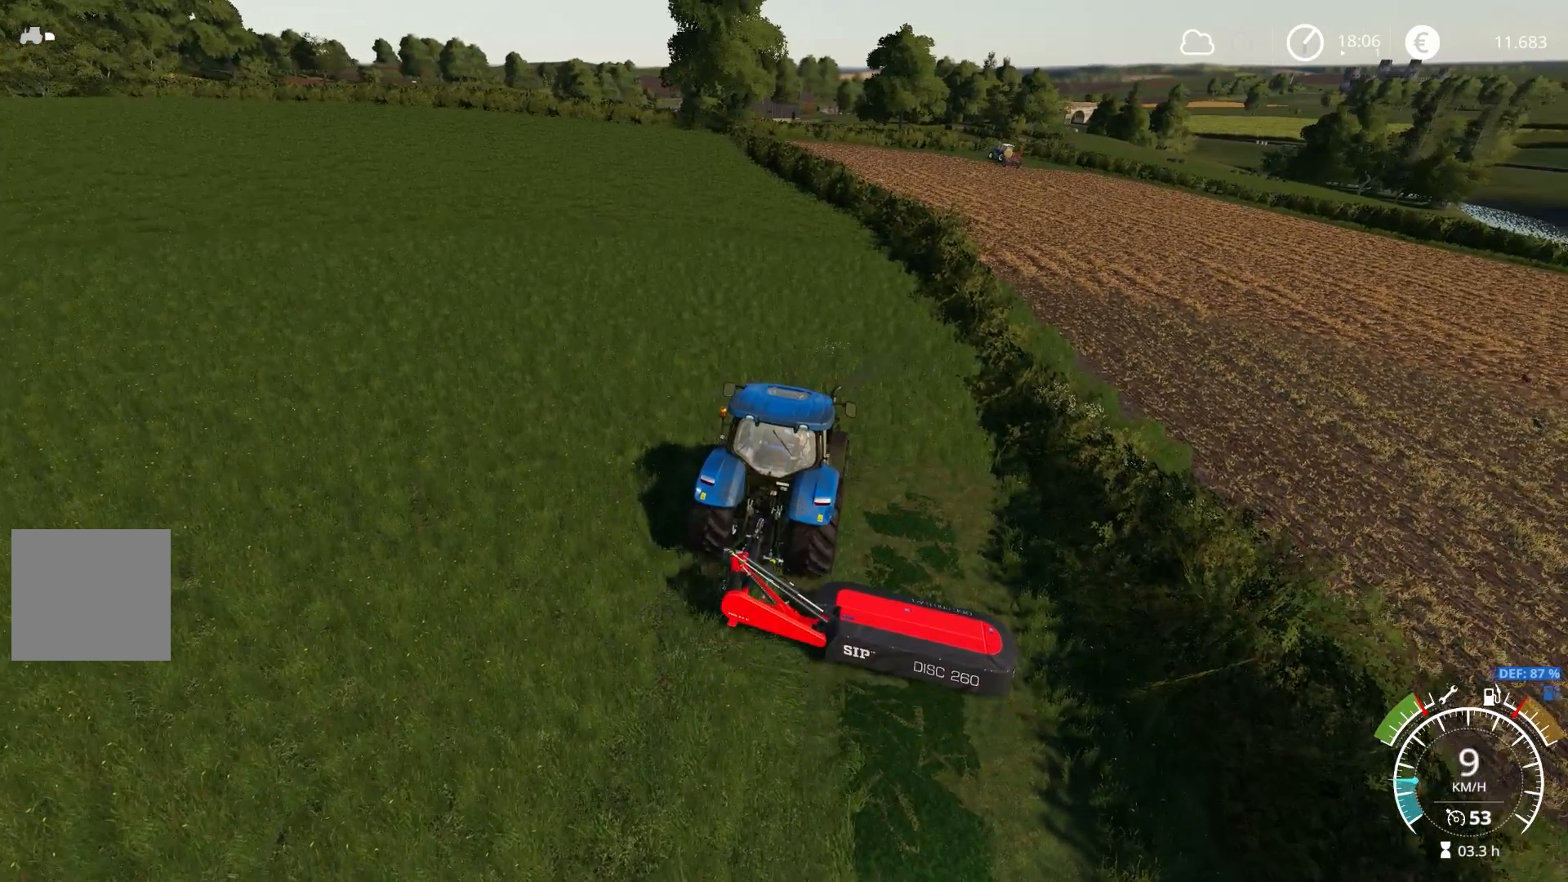
{"buttons": ["L1"], "left_stick": "center", "right_stick": "center", "events": [[217, "L1", "down"], [400, "R2", "up"]]}
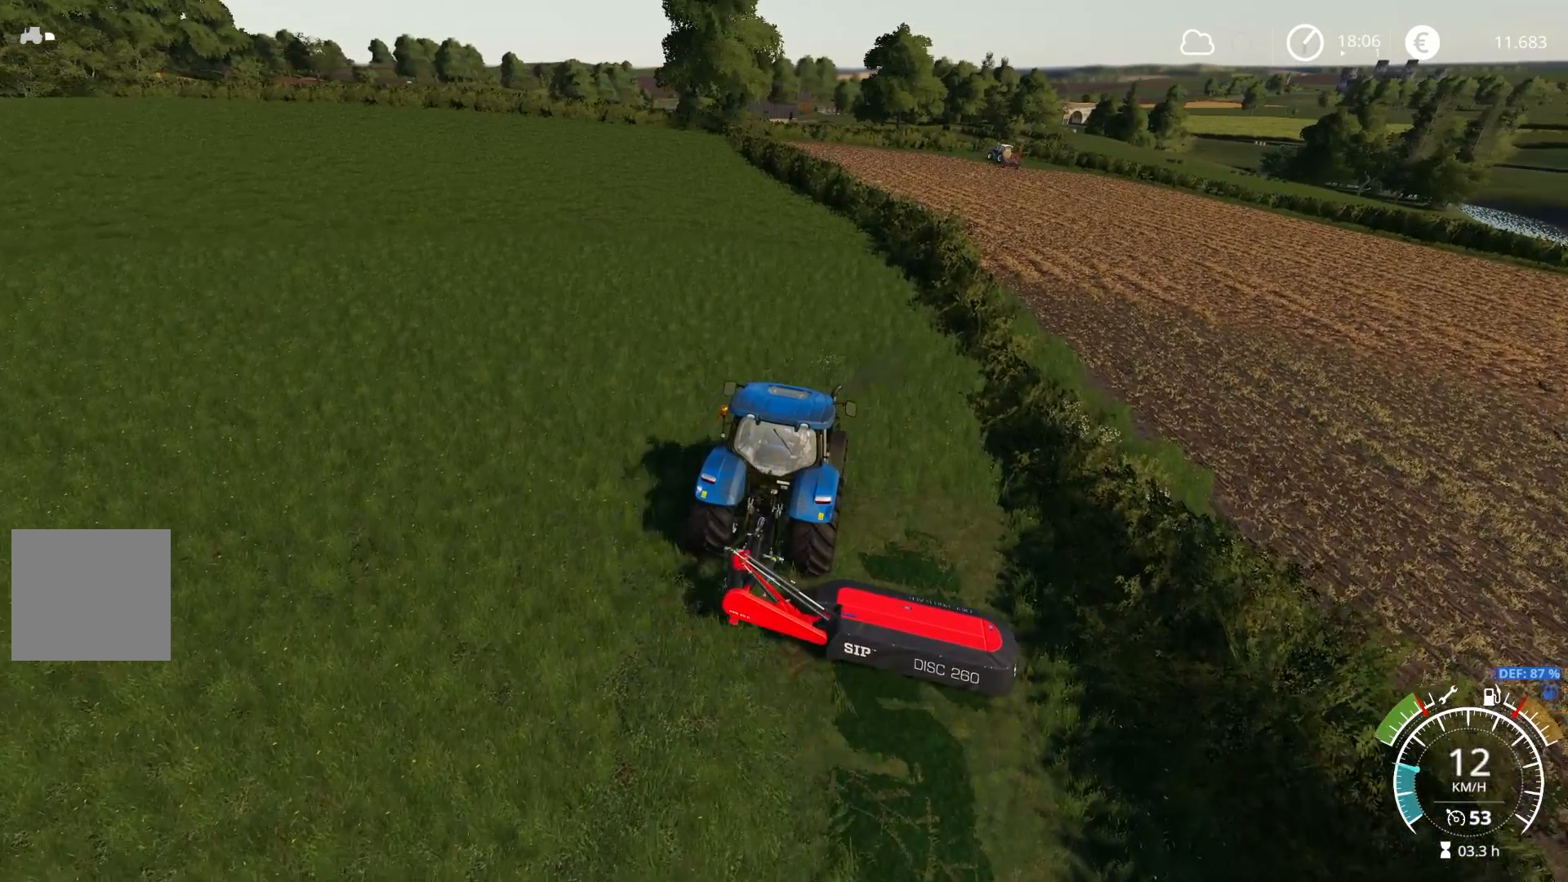
{"buttons": ["L1"], "left_stick": "center", "right_stick": "center", "events": [[183, "left_stick", "left"], [267, "left_stick", "center"], [300, "B", "down"], [383, "B", "up"]]}
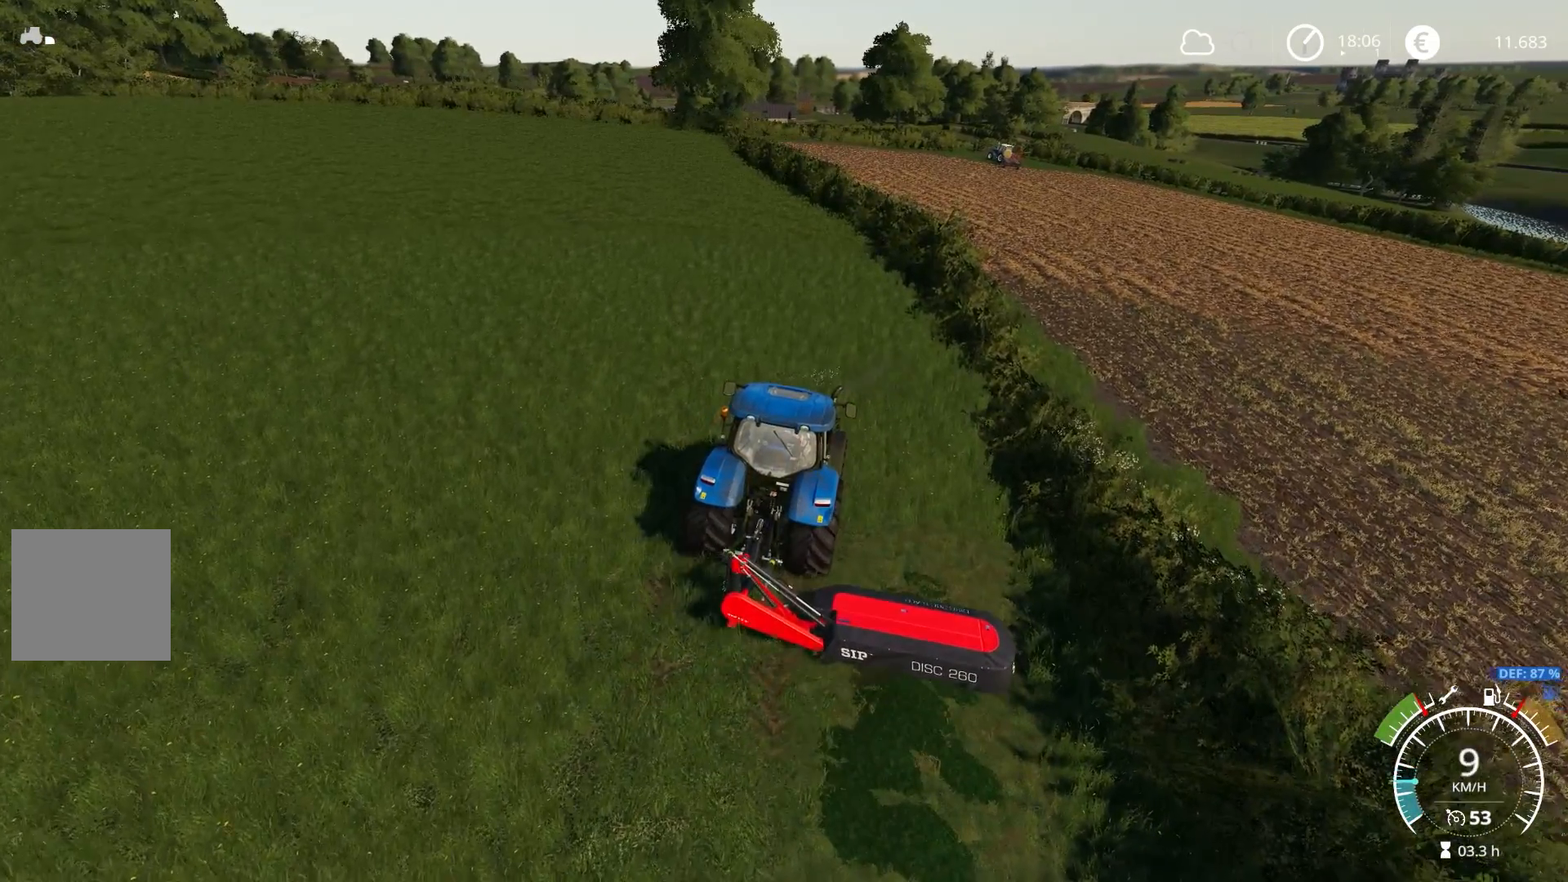
{"buttons": ["L1"], "left_stick": "center", "right_stick": "center", "events": [[300, "X", "down"], [400, "X", "up"]]}
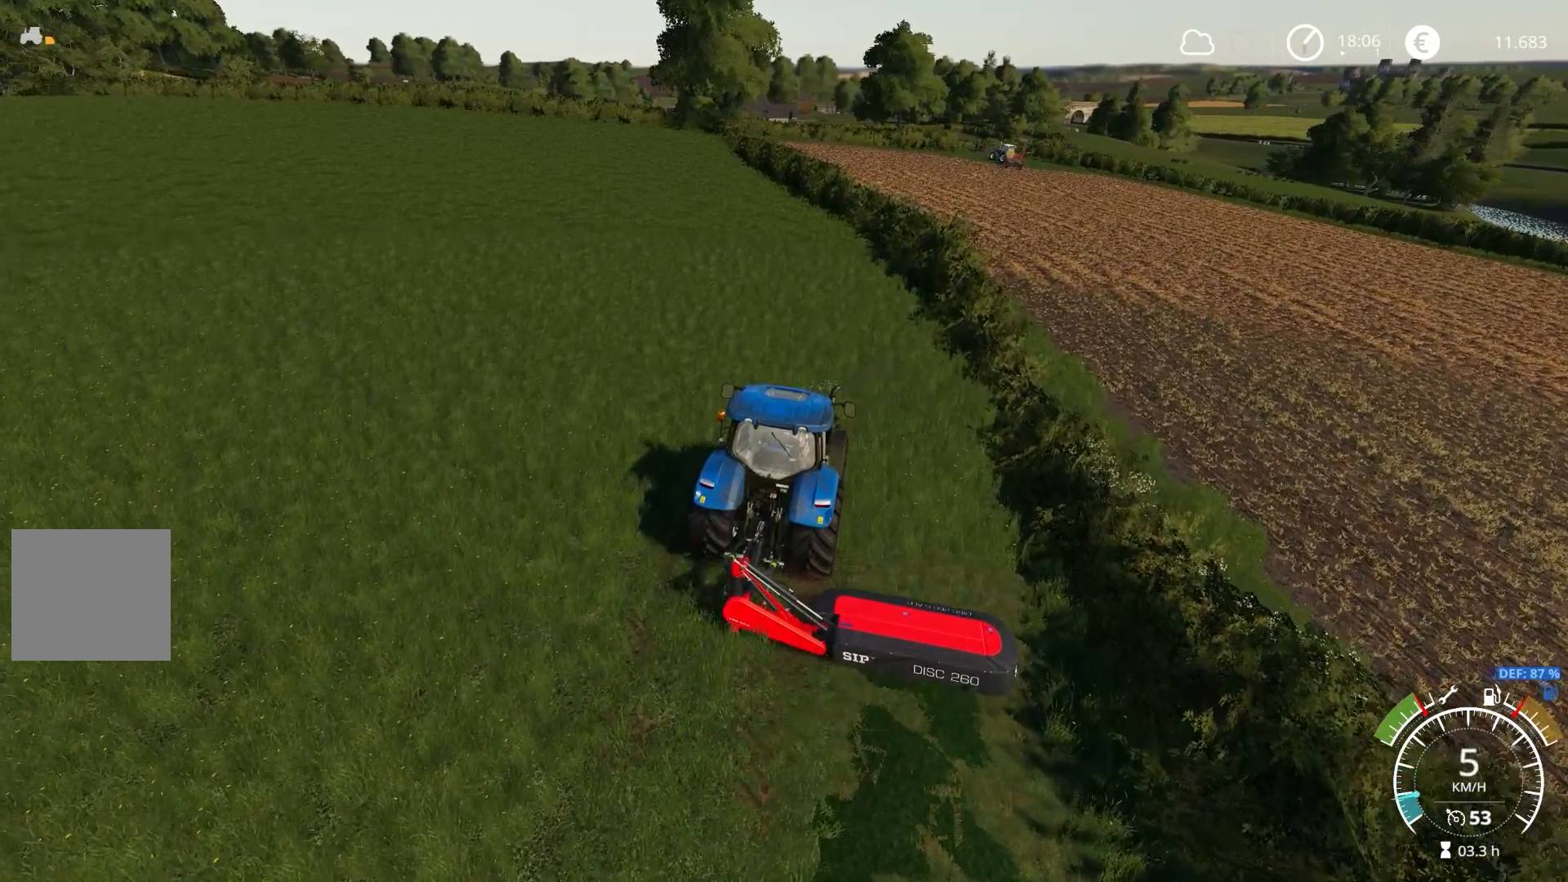
{"buttons": ["R2"], "left_stick": "left", "right_stick": "center", "events": [[50, "L1", "up"], [133, "R2", "down"], [200, "right_stick", "up-right"], [500, "left_stick", "left"], [500, "right_stick", "center"]]}
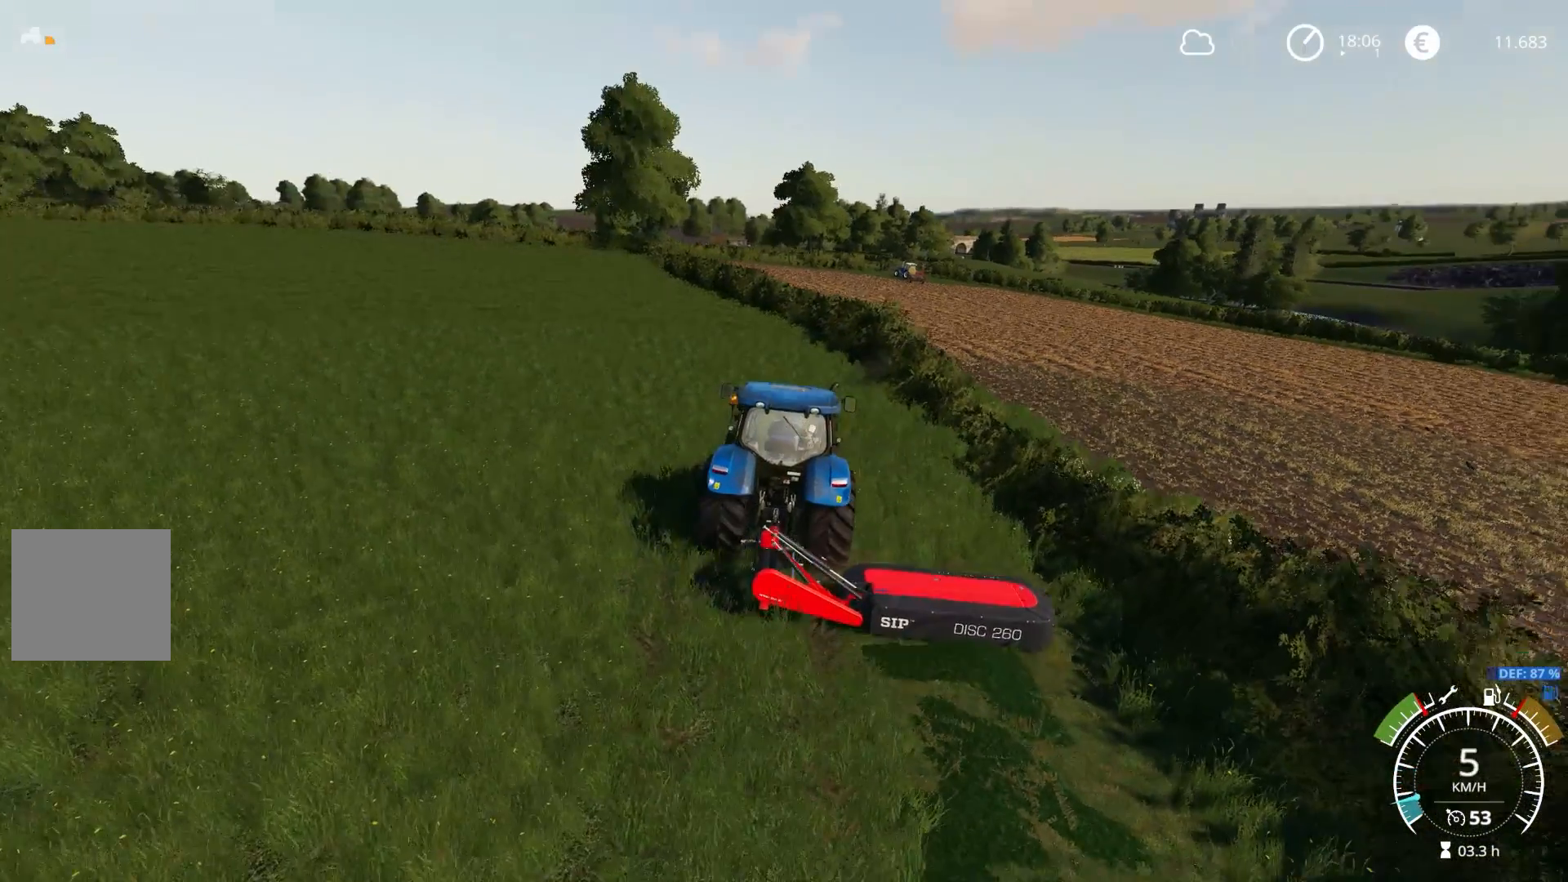
{"buttons": ["R2"], "left_stick": "center", "right_stick": "down", "events": [[117, "left_stick", "center"], [467, "right_stick", "down"]]}
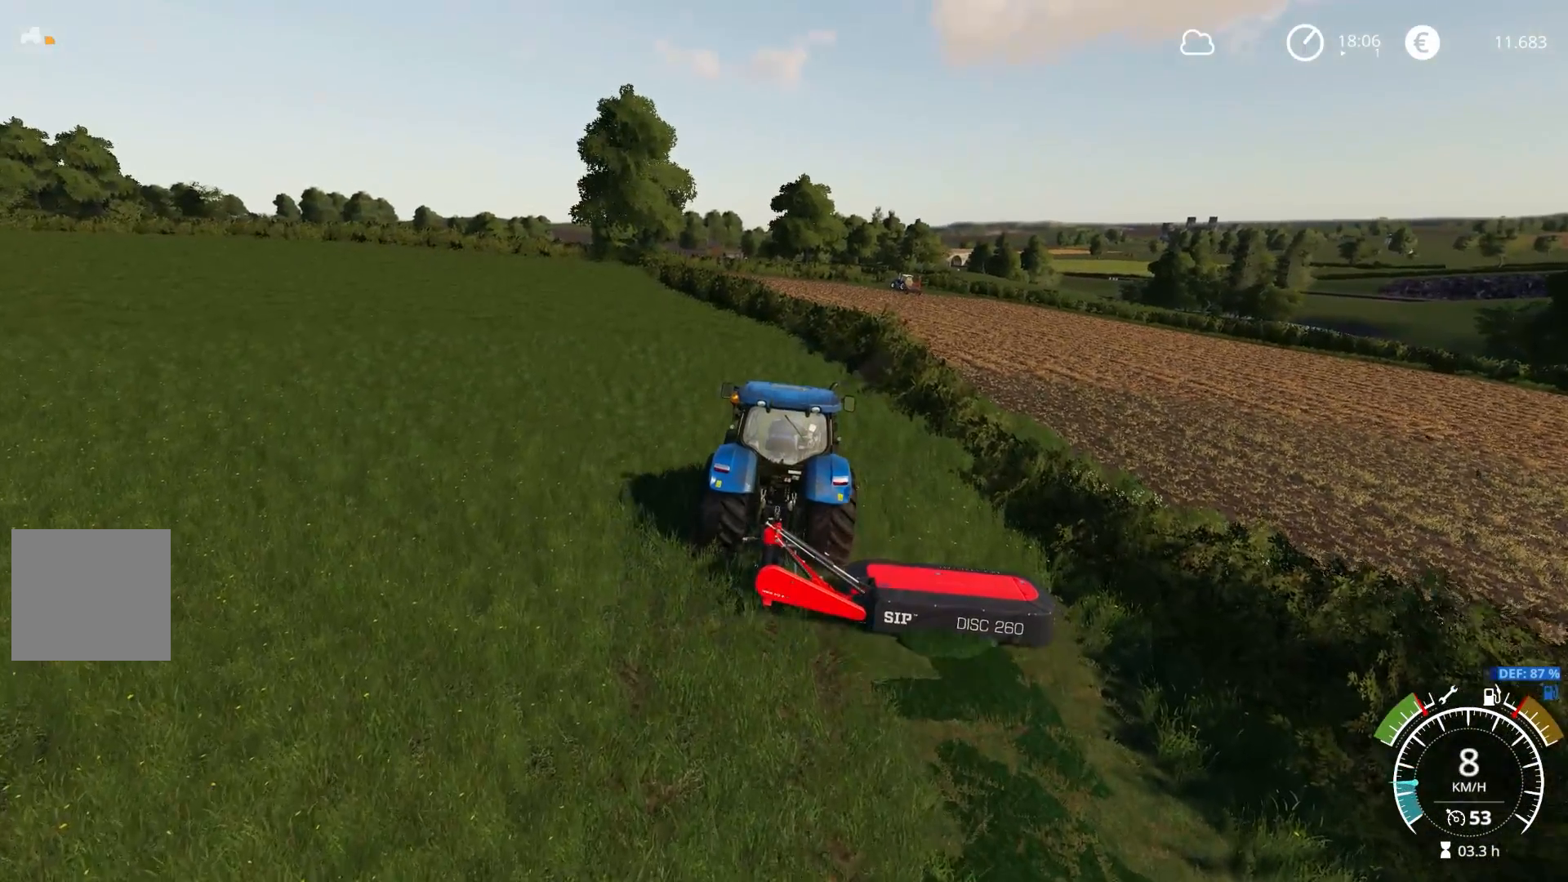
{"buttons": ["R2"], "left_stick": "center", "right_stick": "center", "events": [[117, "left_stick", "left"], [200, "left_stick", "center"], [250, "right_stick", "center"]]}
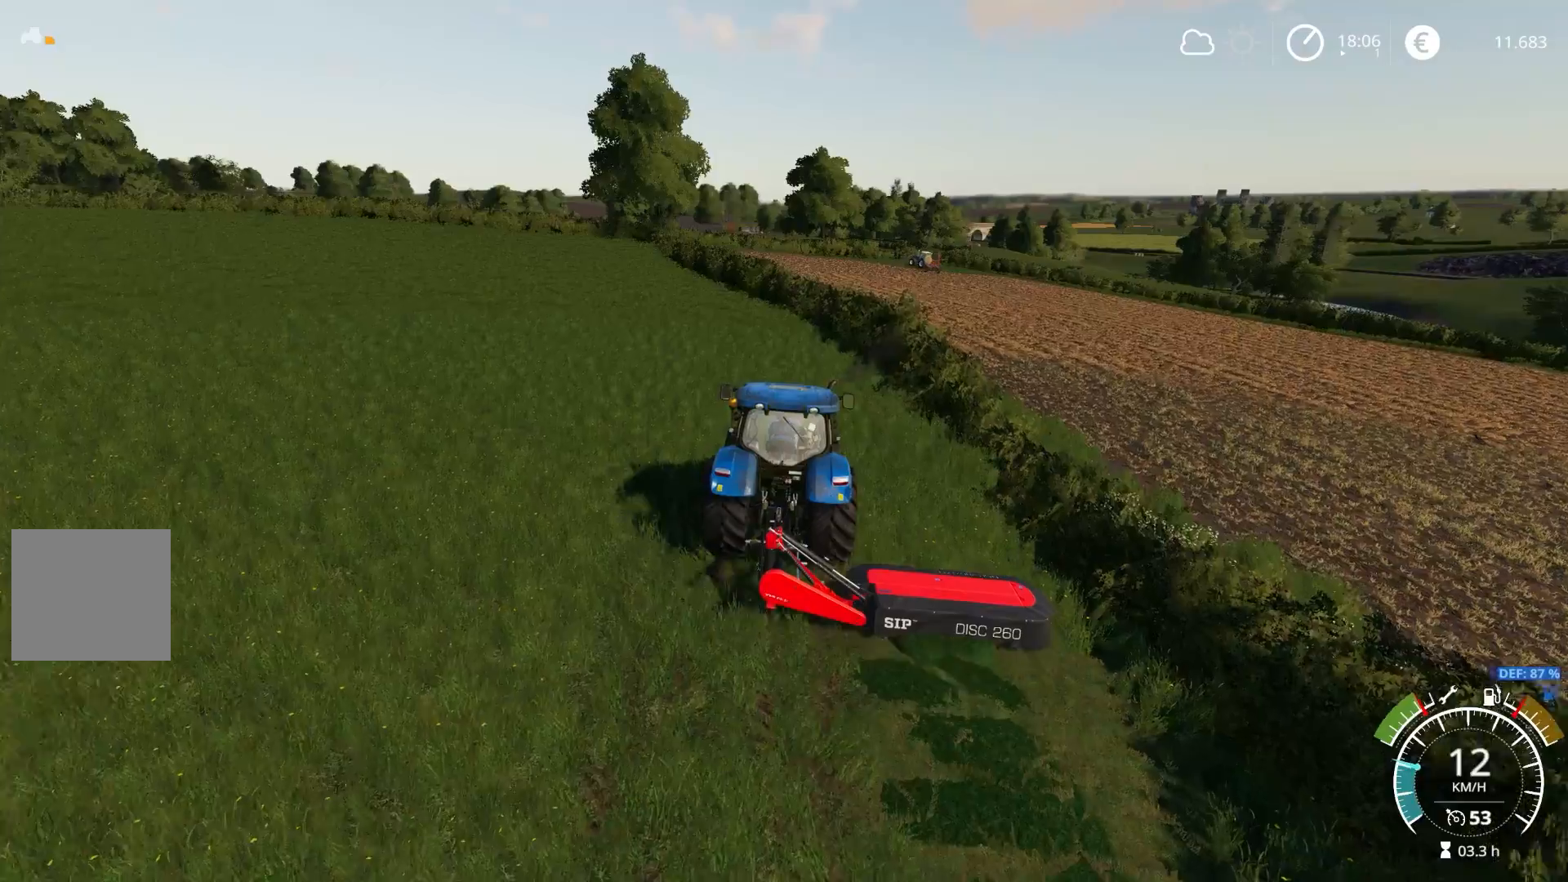
{"buttons": ["R2"], "left_stick": "left", "right_stick": "center", "events": [[200, "right_stick", "down"], [383, "right_stick", "center"], [483, "left_stick", "left"]]}